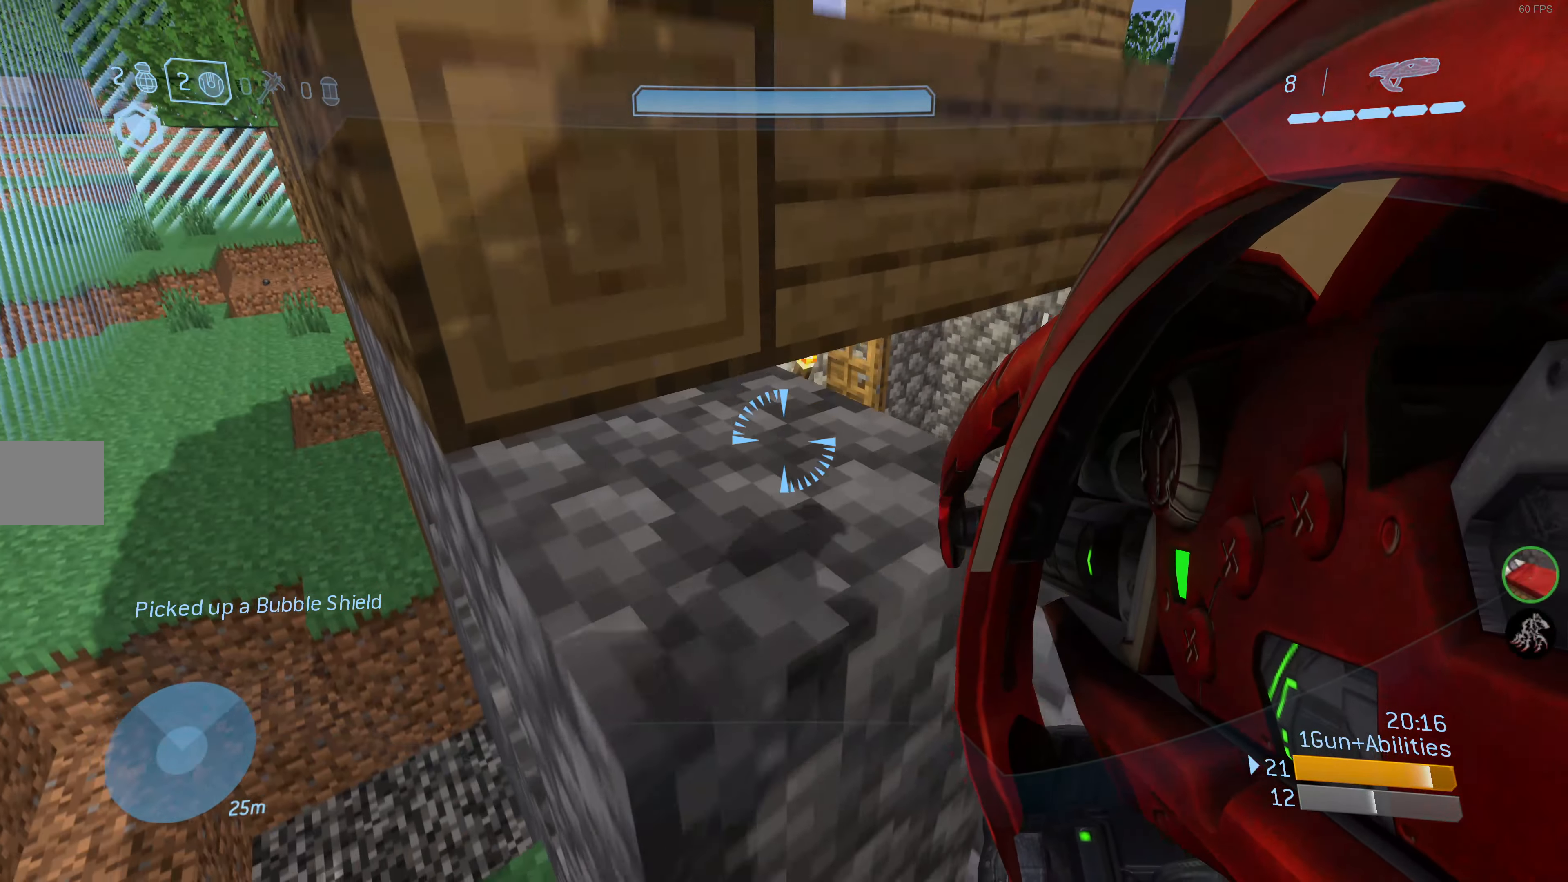
Gameplay with a controller (PlayStation layout); each line is a JSON object with the inputs held at the frame after it. "events" lists button and stick changes between this image and that frame as [ms after this image, input, new state], when the widget could be followed in between.
{"buttons": [], "left_stick": "up-left", "right_stick": "center", "events": [[66, "left_stick", "left"], [116, "right_stick", "down-left"], [333, "right_stick", "center"], [466, "left_stick", "up-left"]]}
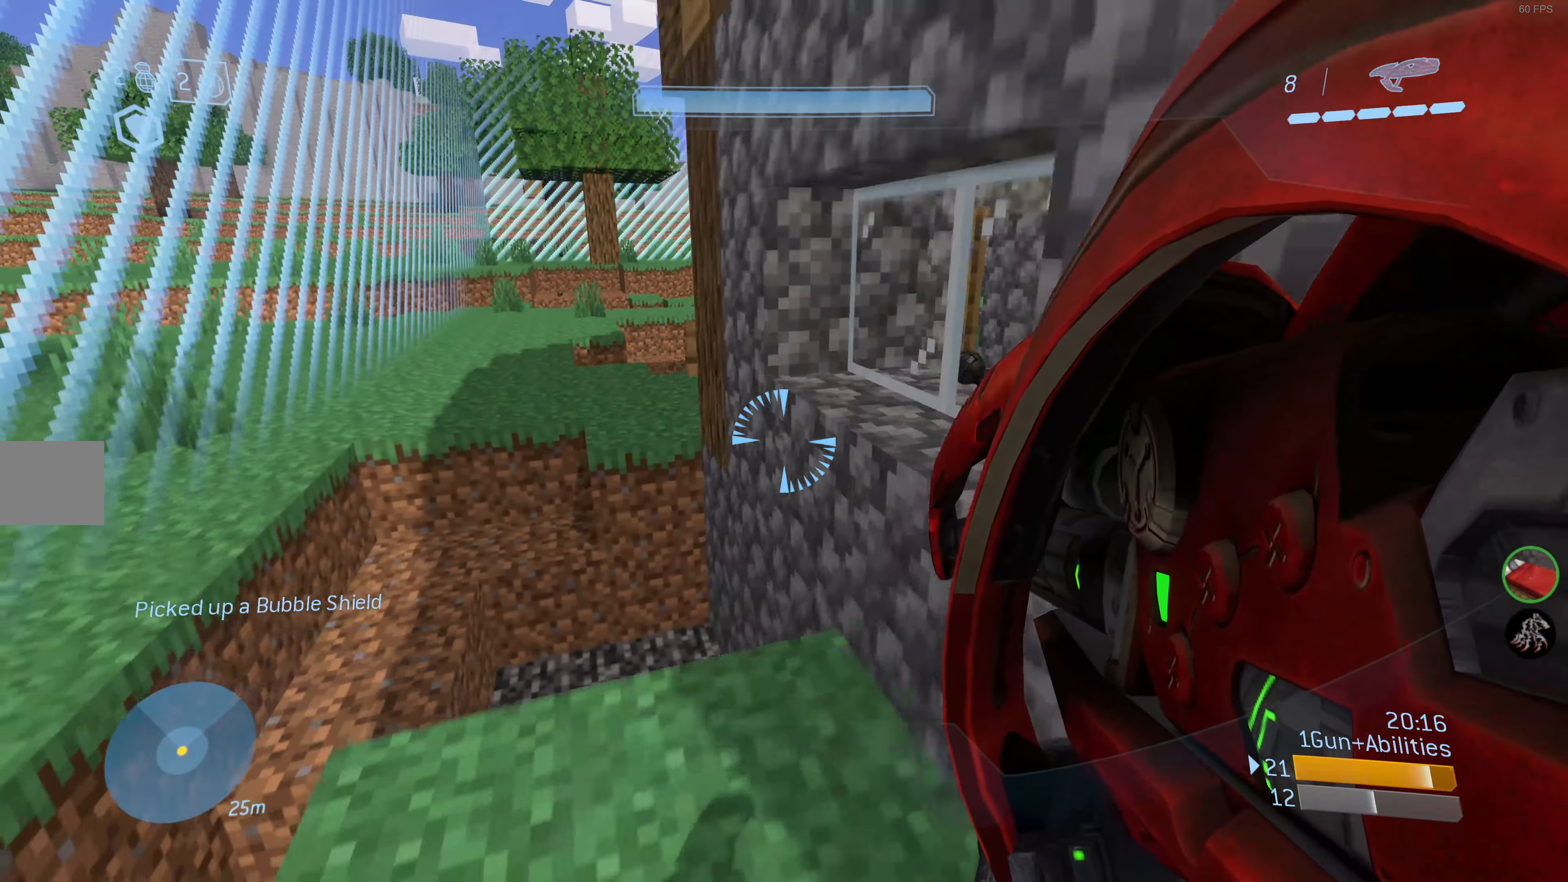
{"buttons": [], "left_stick": "center", "right_stick": "center", "events": [[200, "CROSS", "down"], [300, "CROSS", "up"], [383, "left_stick", "center"]]}
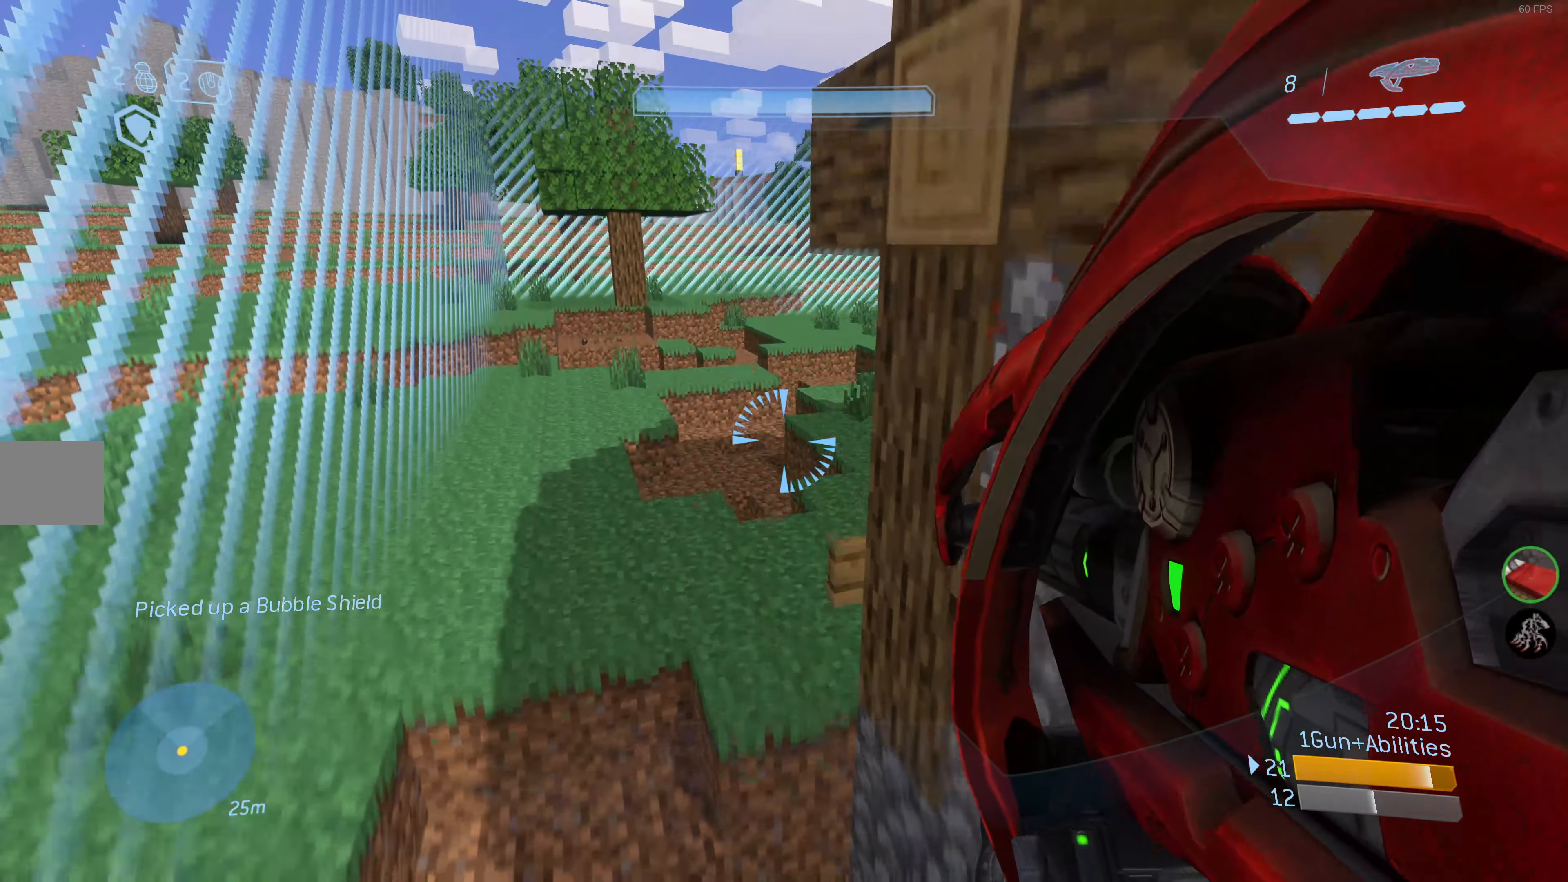
{"buttons": [], "left_stick": "up-left", "right_stick": "right", "events": [[33, "right_stick", "right"], [183, "left_stick", "up-left"], [250, "right_stick", "center"], [483, "right_stick", "right"]]}
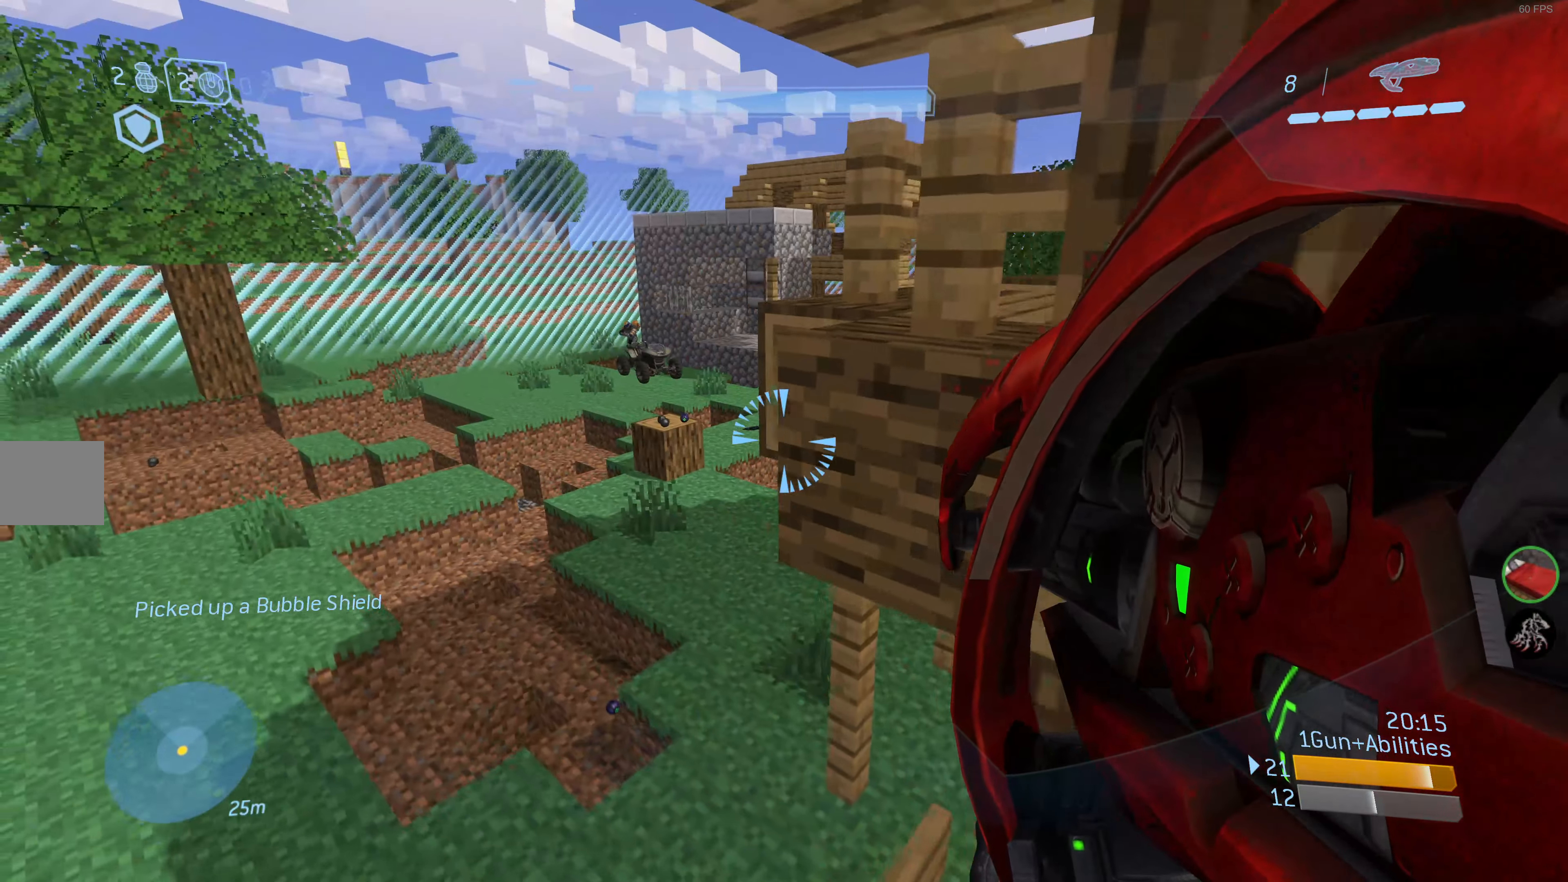
{"buttons": [], "left_stick": "up-left", "right_stick": "center", "events": [[133, "right_stick", "center"], [166, "left_stick", "left"], [266, "left_stick", "up-left"], [283, "right_stick", "down-left"], [500, "right_stick", "center"]]}
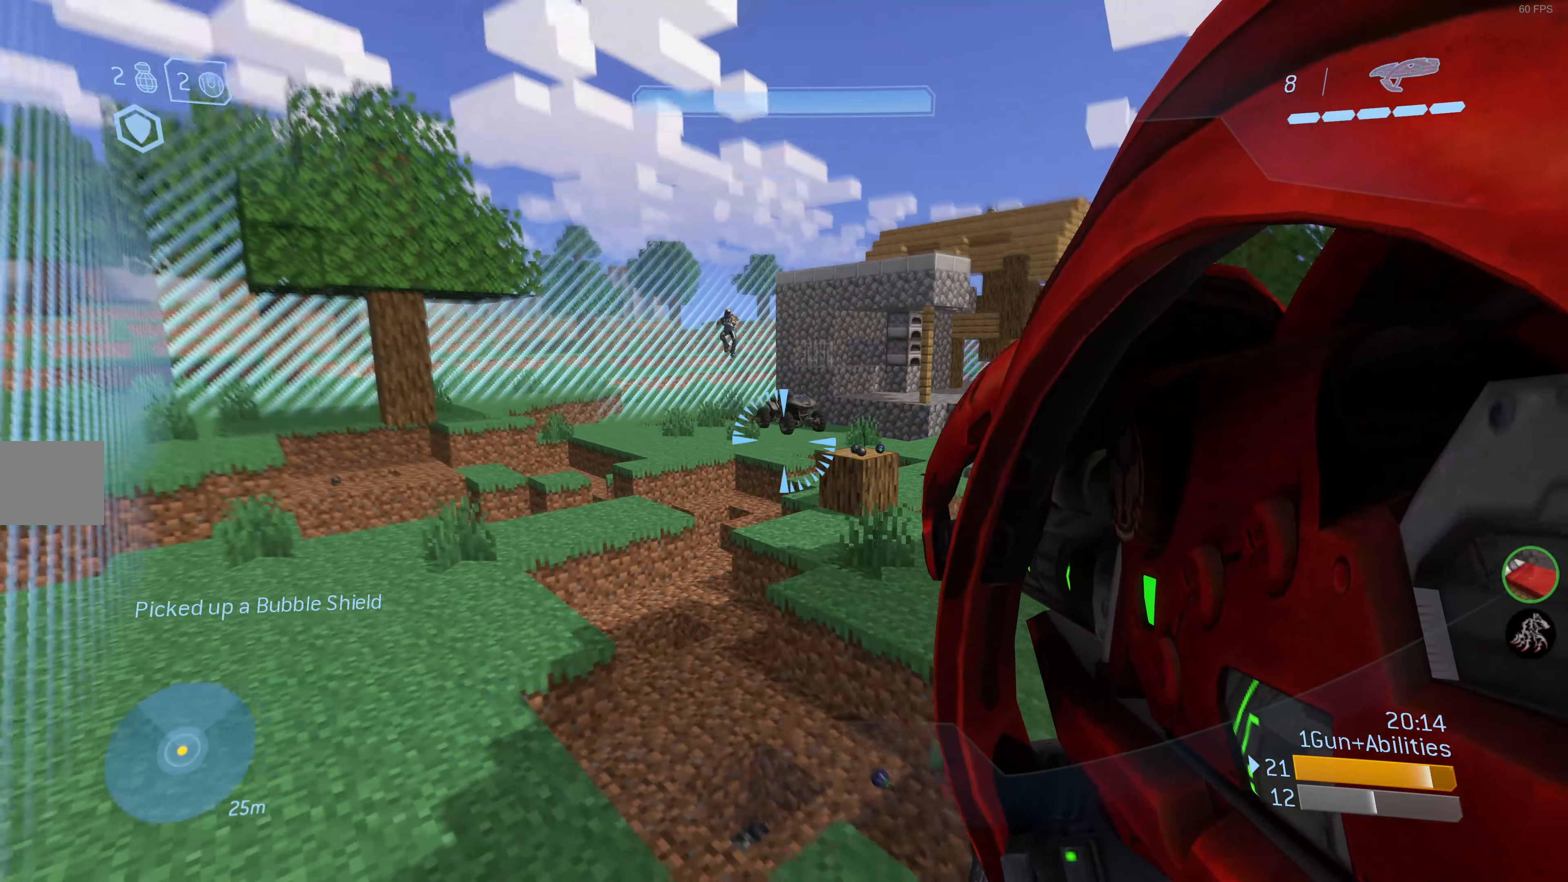
{"buttons": [], "left_stick": "up-left", "right_stick": "down", "events": [[116, "SQUARE", "down"], [250, "SQUARE", "up"], [283, "right_stick", "down-left"], [350, "right_stick", "down"]]}
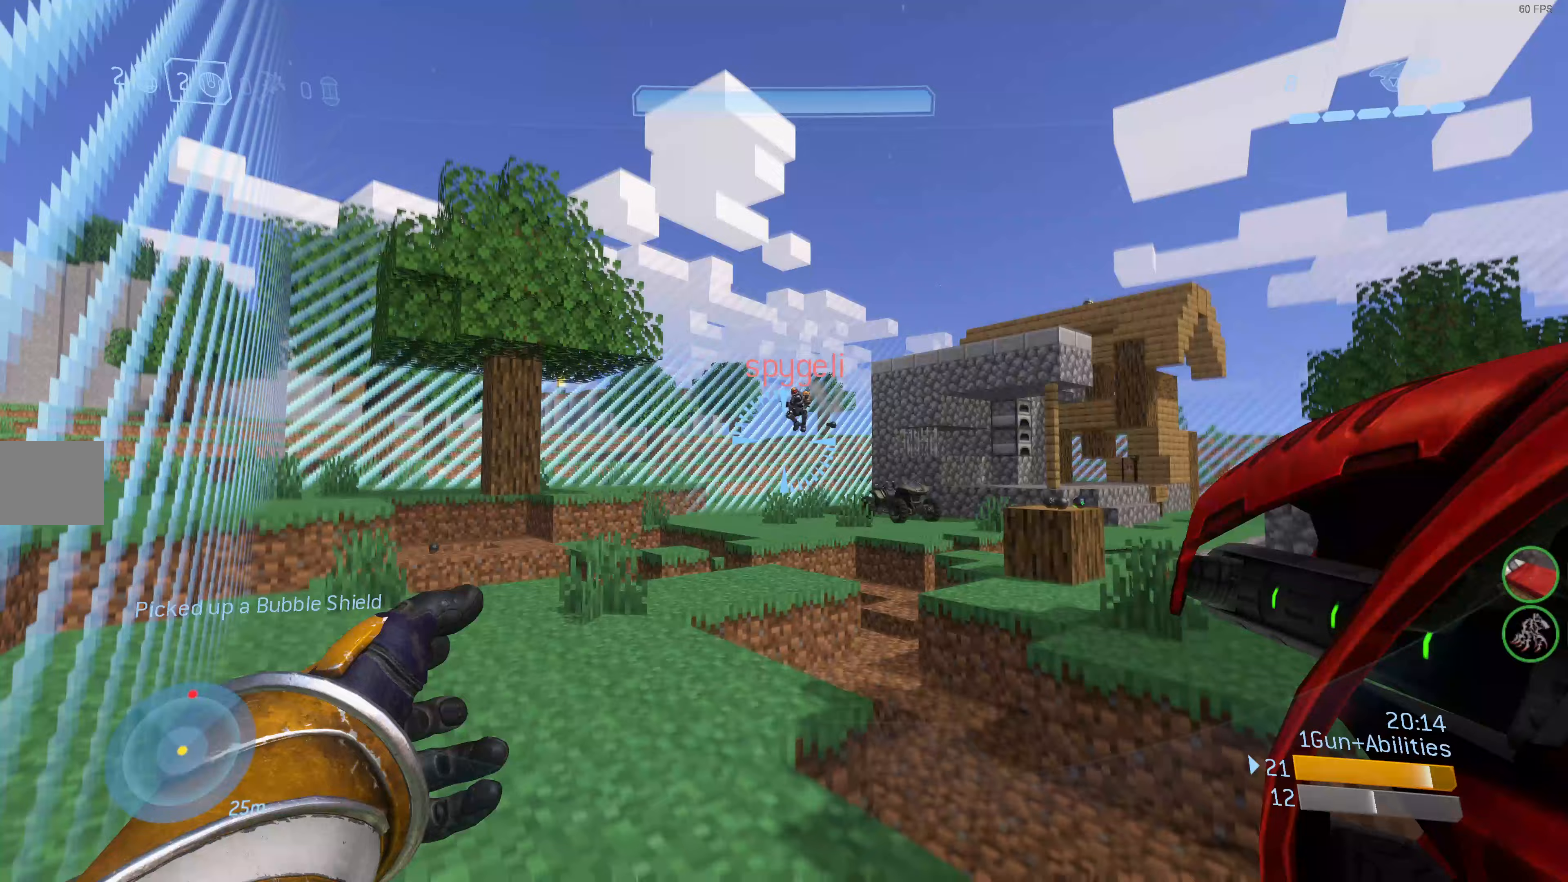
{"buttons": [], "left_stick": "up-left", "right_stick": "up", "events": [[100, "right_stick", "center"], [367, "right_stick", "up"]]}
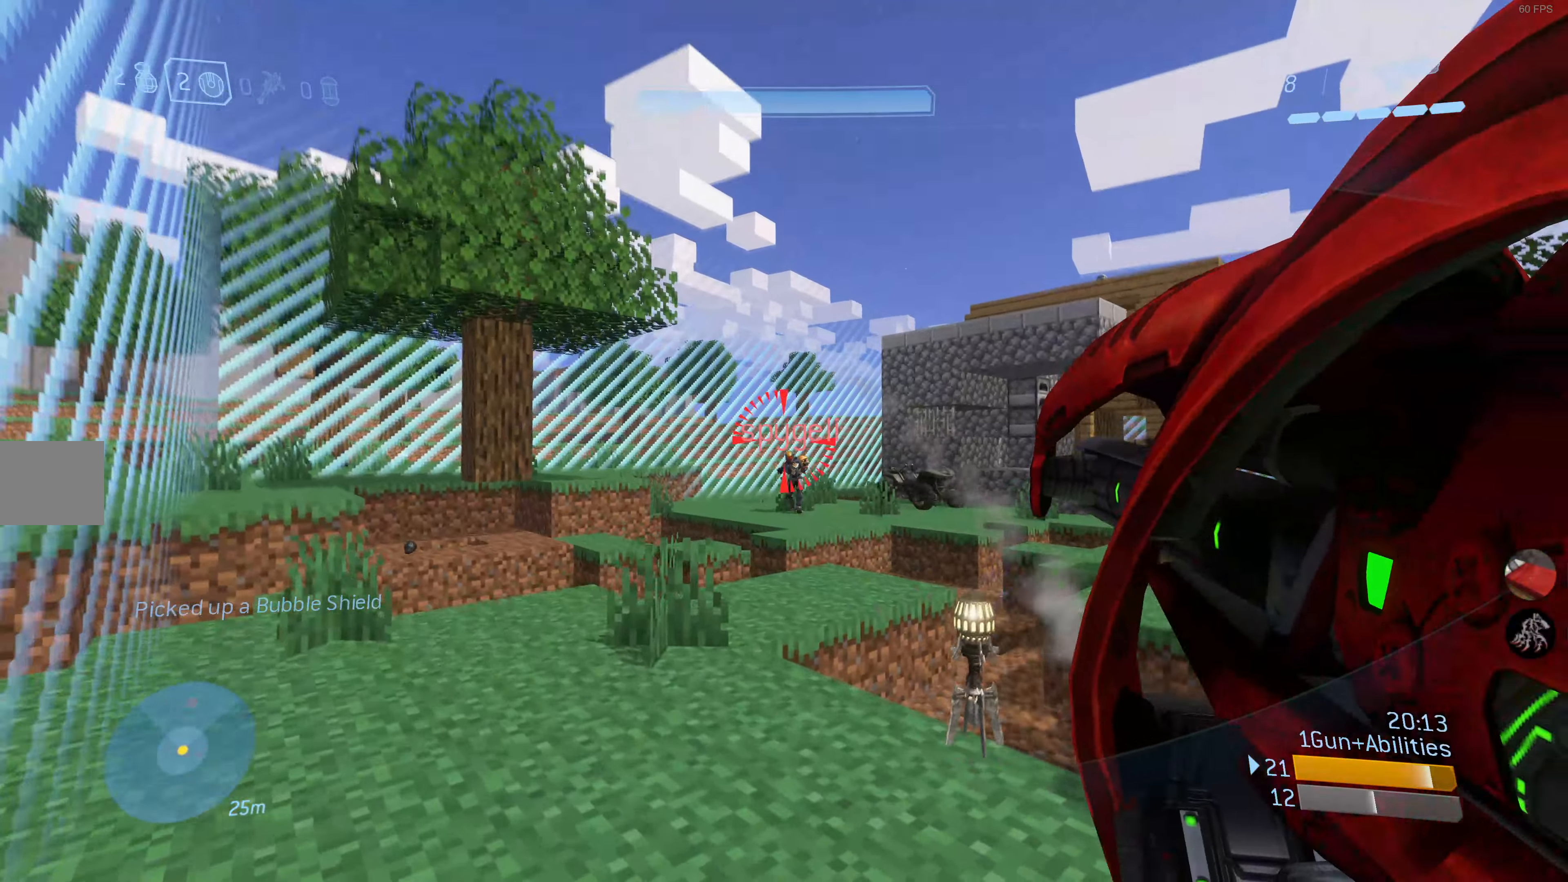
{"buttons": [], "left_stick": "up-left", "right_stick": "up-right", "events": [[83, "right_stick", "center"], [100, "left_stick", "up"], [350, "right_stick", "up"], [367, "left_stick", "up-left"], [500, "right_stick", "up-right"]]}
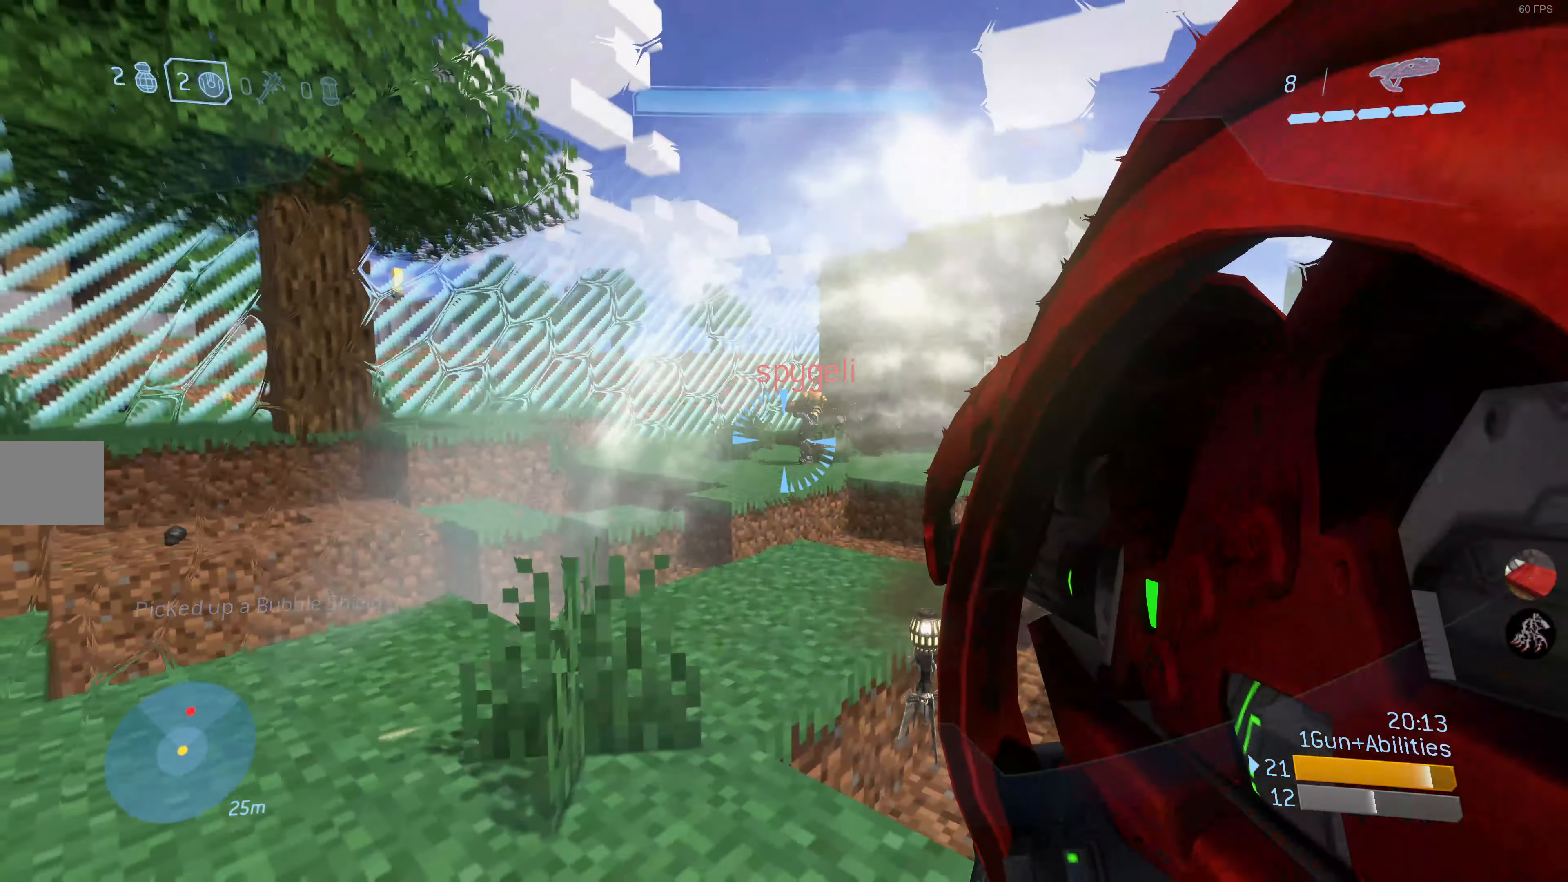
{"buttons": [], "left_stick": "up", "right_stick": "center", "events": [[150, "right_stick", "center"], [283, "left_stick", "up"], [333, "right_stick", "right"], [467, "right_stick", "center"]]}
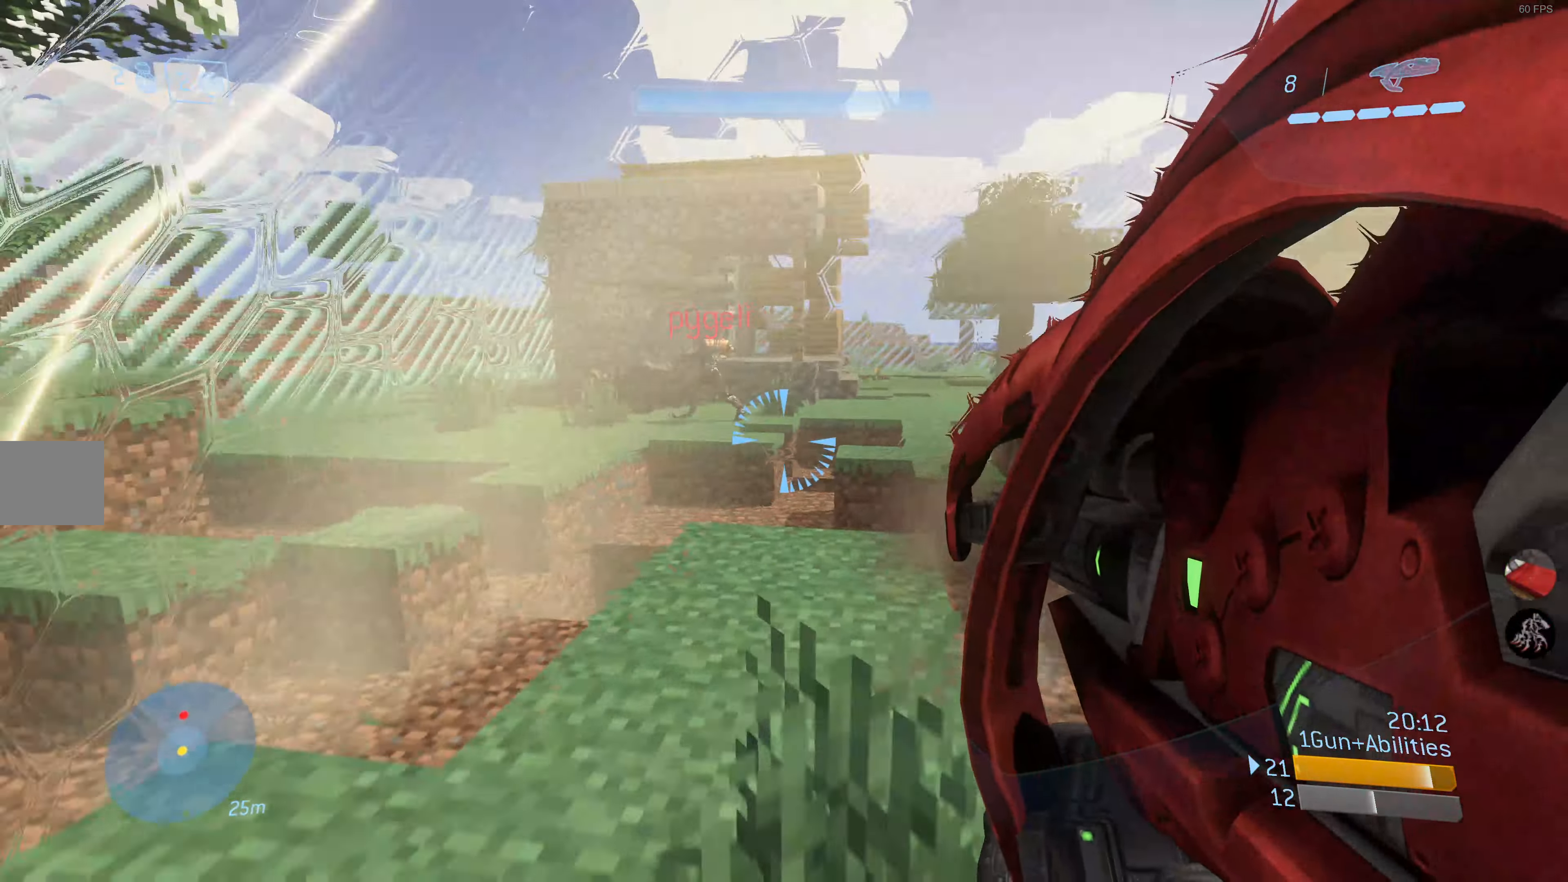
{"buttons": [], "left_stick": "center", "right_stick": "center", "events": [[117, "left_stick", "up-right"], [217, "left_stick", "up"], [233, "right_stick", "right"], [400, "right_stick", "center"], [450, "left_stick", "center"]]}
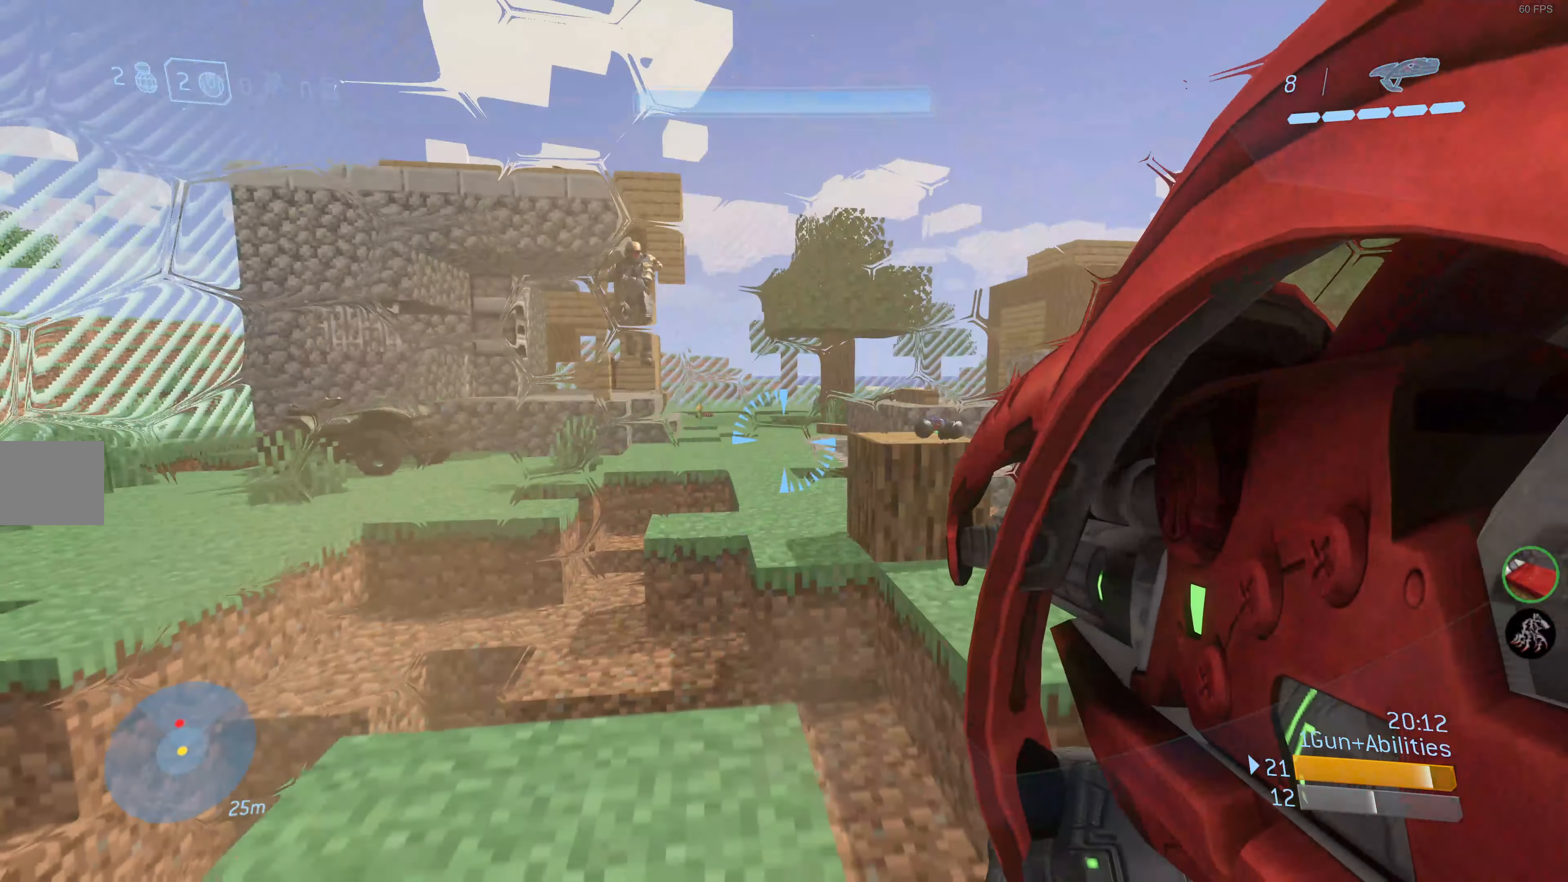
{"buttons": [], "left_stick": "center", "right_stick": "up-right", "events": [[250, "left_stick", "up-left"], [300, "right_stick", "up-right"], [450, "right_stick", "center"], [483, "left_stick", "center"], [500, "right_stick", "up-right"]]}
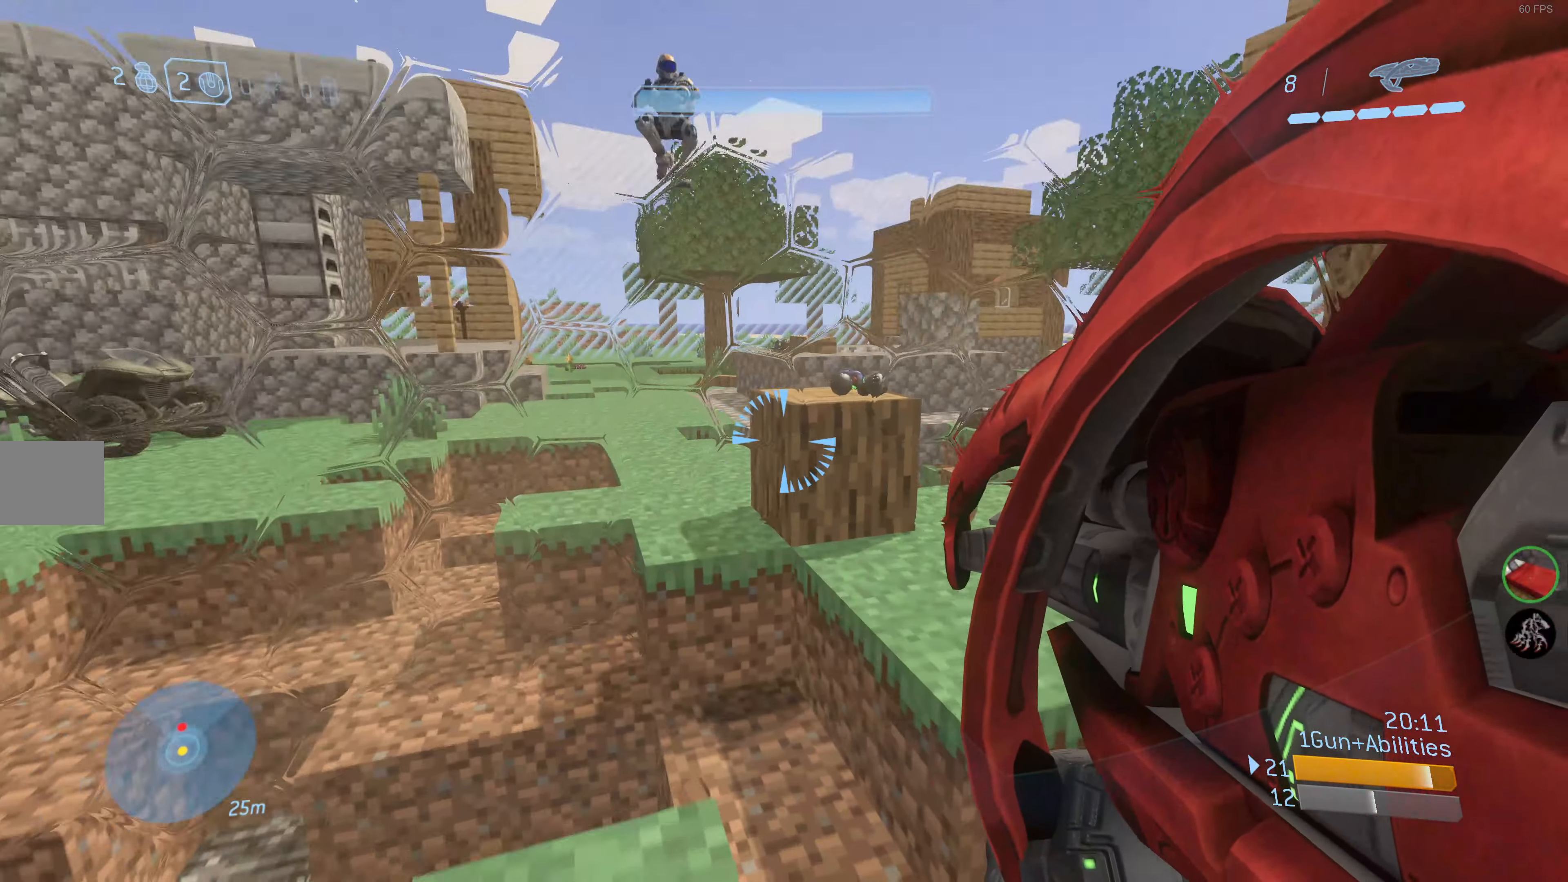
{"buttons": [], "left_stick": "center", "right_stick": "center", "events": [[67, "left_stick", "up"], [117, "right_stick", "center"], [133, "left_stick", "center"], [383, "right_stick", "right"], [450, "right_stick", "center"]]}
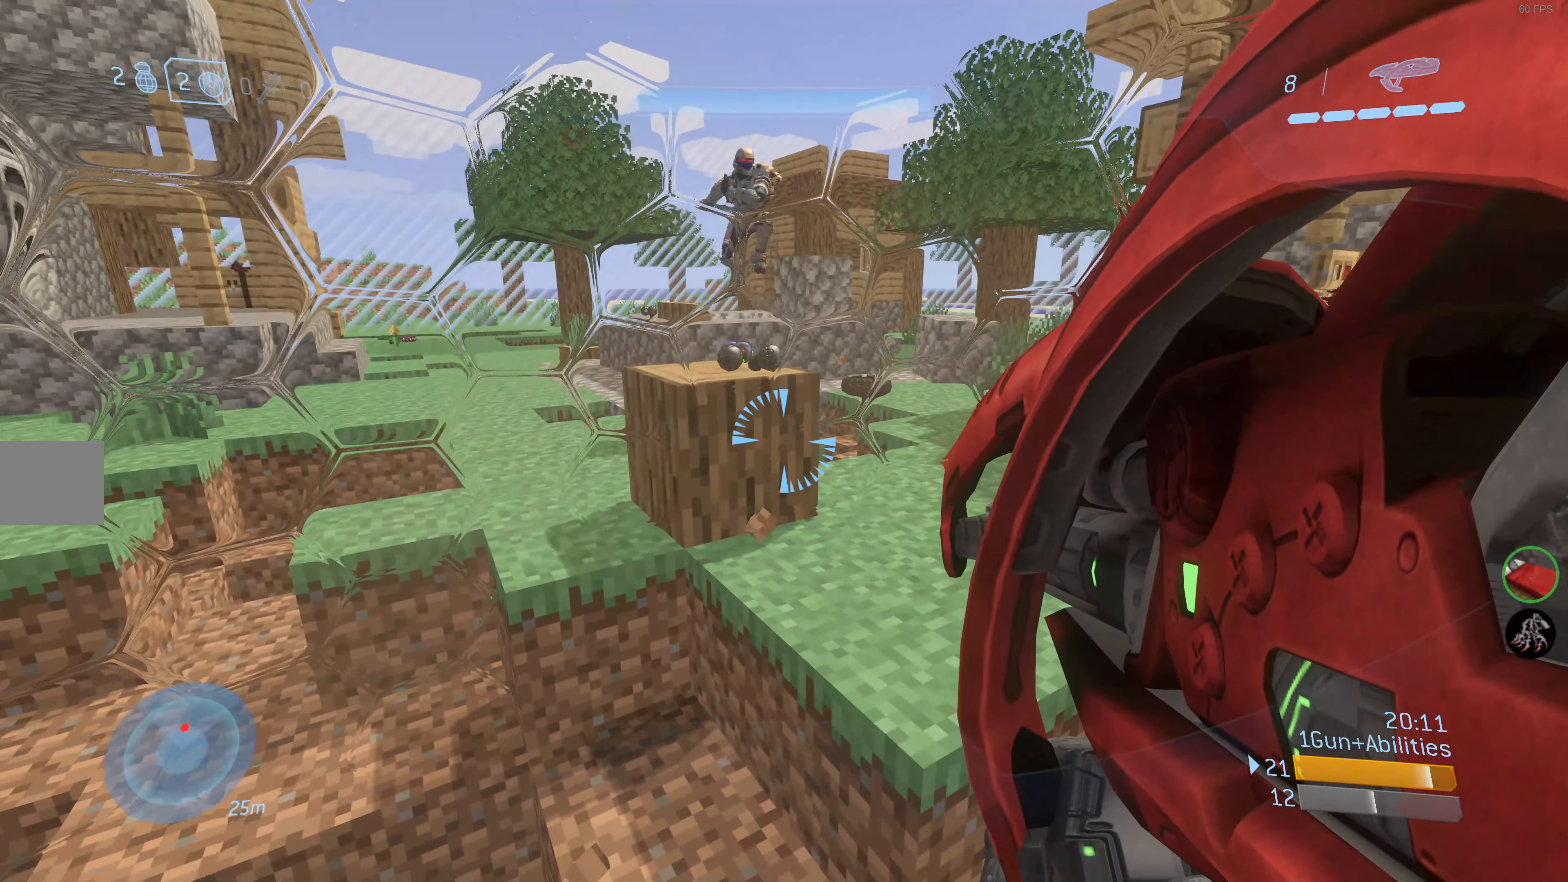
{"buttons": [], "left_stick": "center", "right_stick": "center", "events": [[67, "left_stick", "down"], [117, "left_stick", "down-right"], [233, "left_stick", "center"], [250, "right_stick", "down-right"], [417, "right_stick", "center"]]}
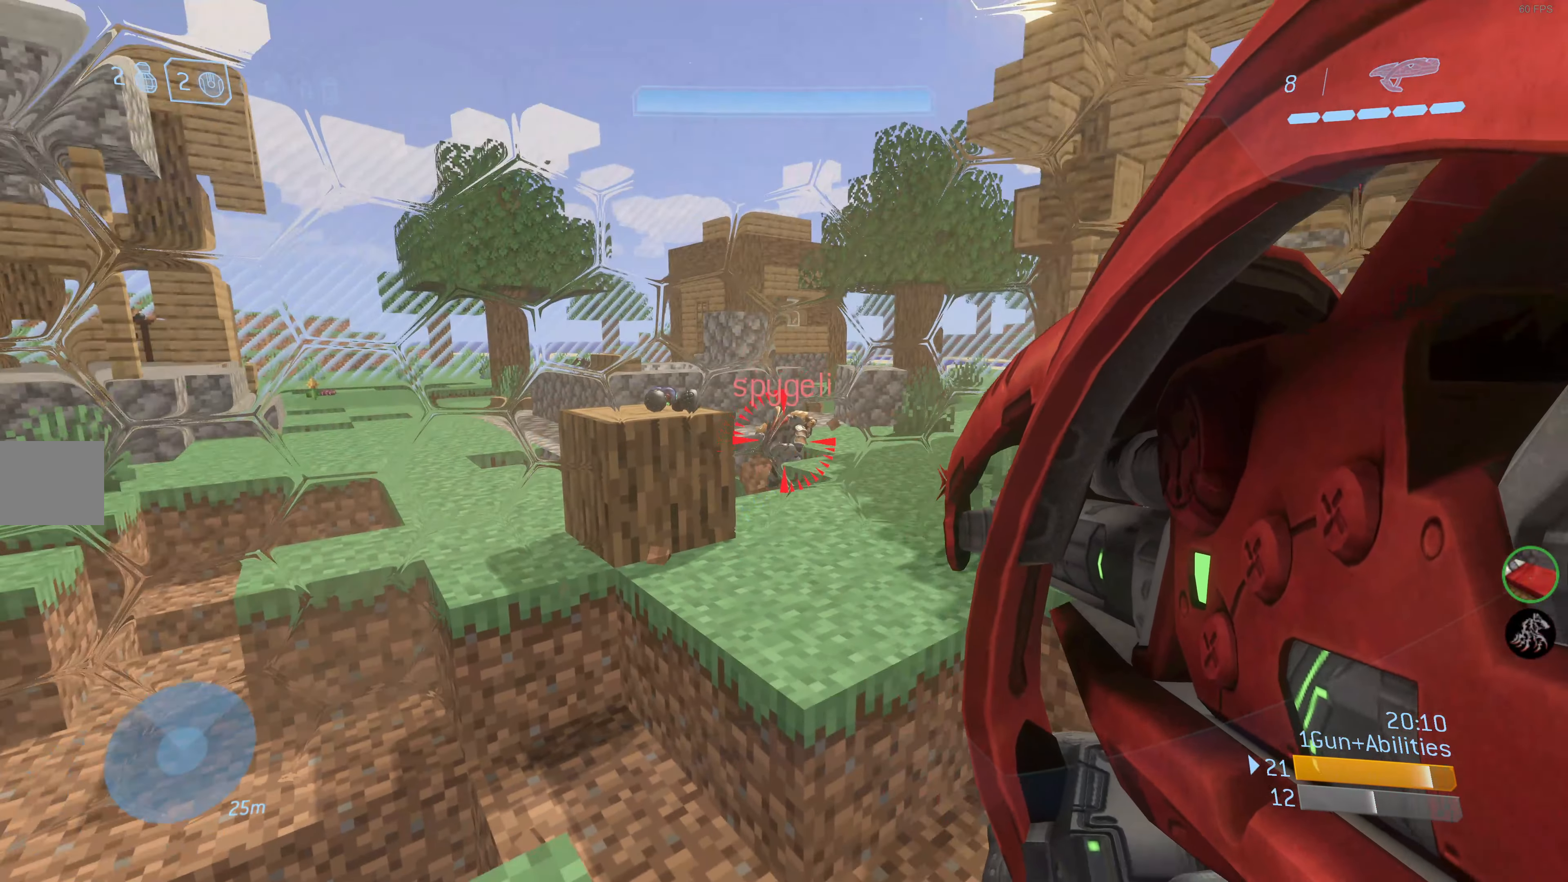
{"buttons": [], "left_stick": "center", "right_stick": "up-left", "events": [[83, "right_stick", "right"], [217, "right_stick", "center"], [400, "right_stick", "up-left"]]}
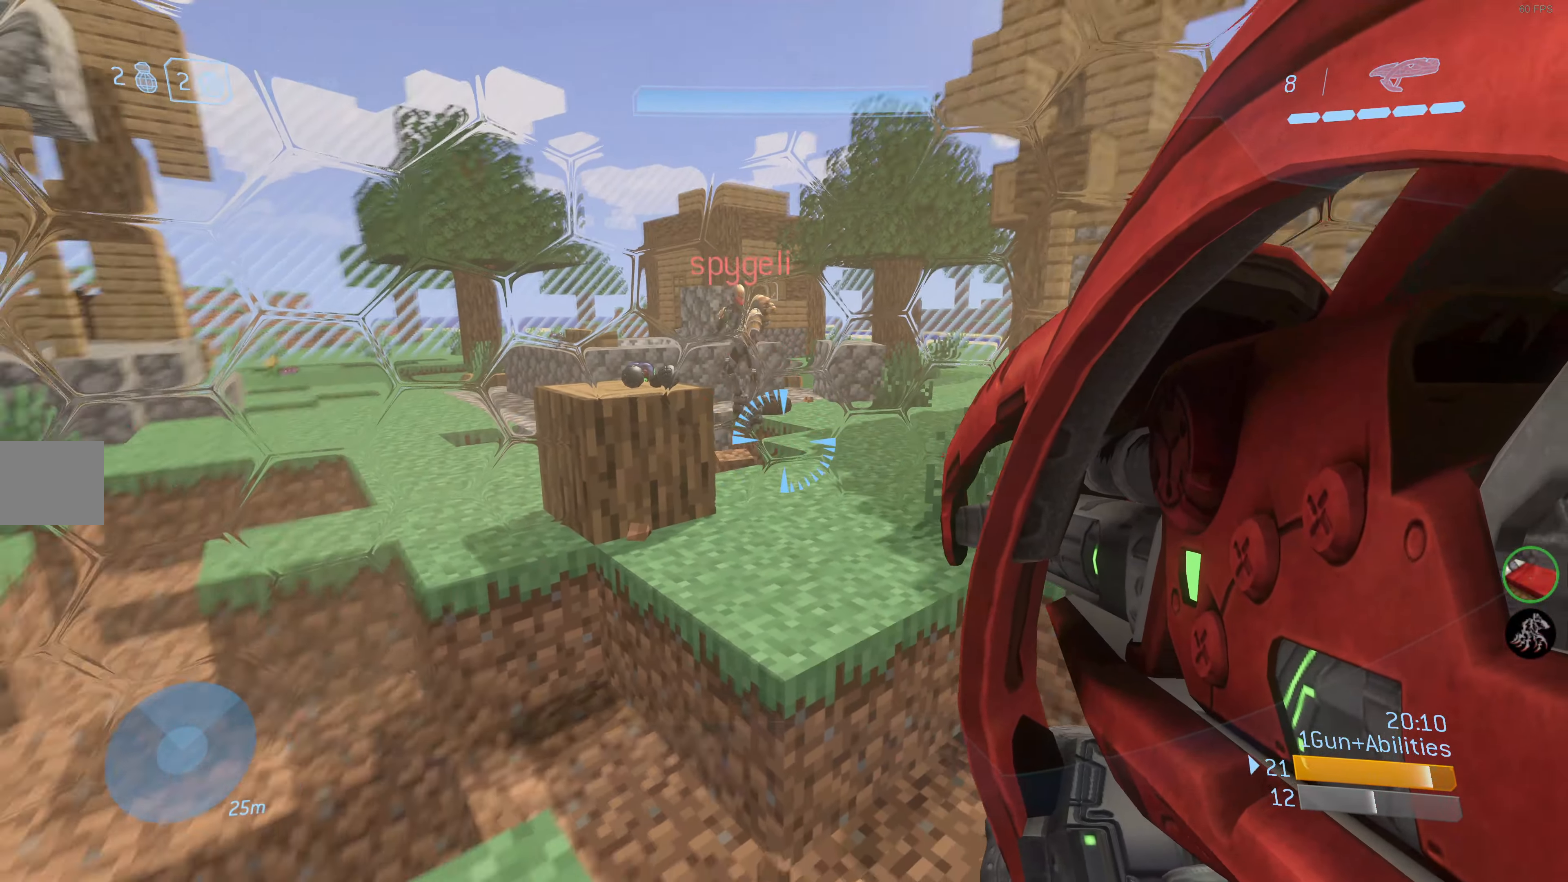
{"buttons": [], "left_stick": "center", "right_stick": "center", "events": [[17, "right_stick", "center"], [217, "right_stick", "down-left"], [400, "right_stick", "center"]]}
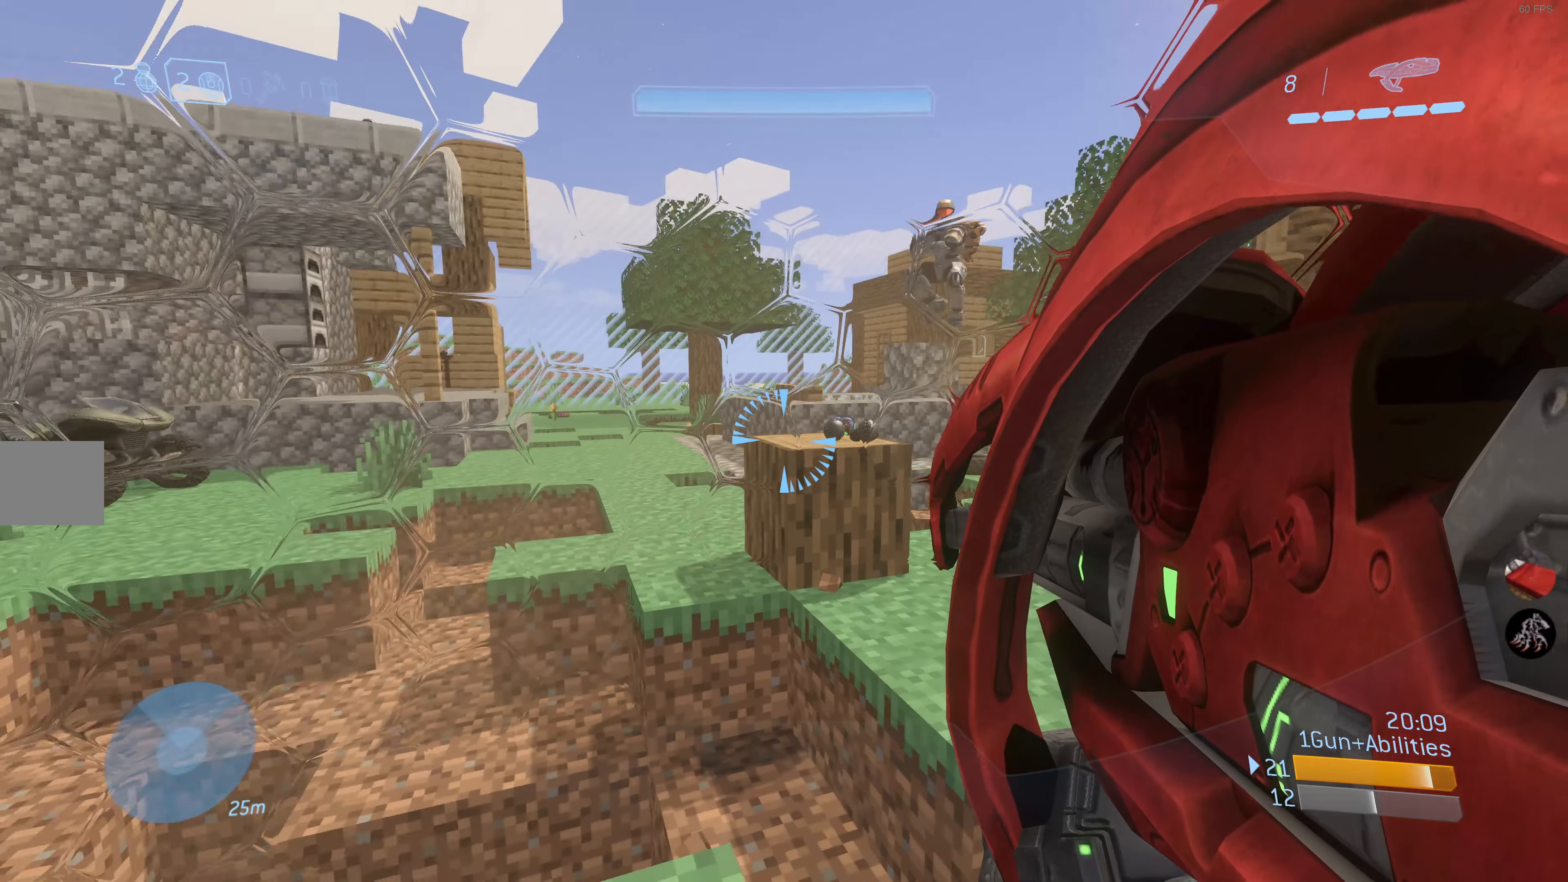
{"buttons": [], "left_stick": "center", "right_stick": "center", "events": [[34, "right_stick", "right"], [134, "right_stick", "center"], [317, "right_stick", "up-right"], [417, "right_stick", "center"]]}
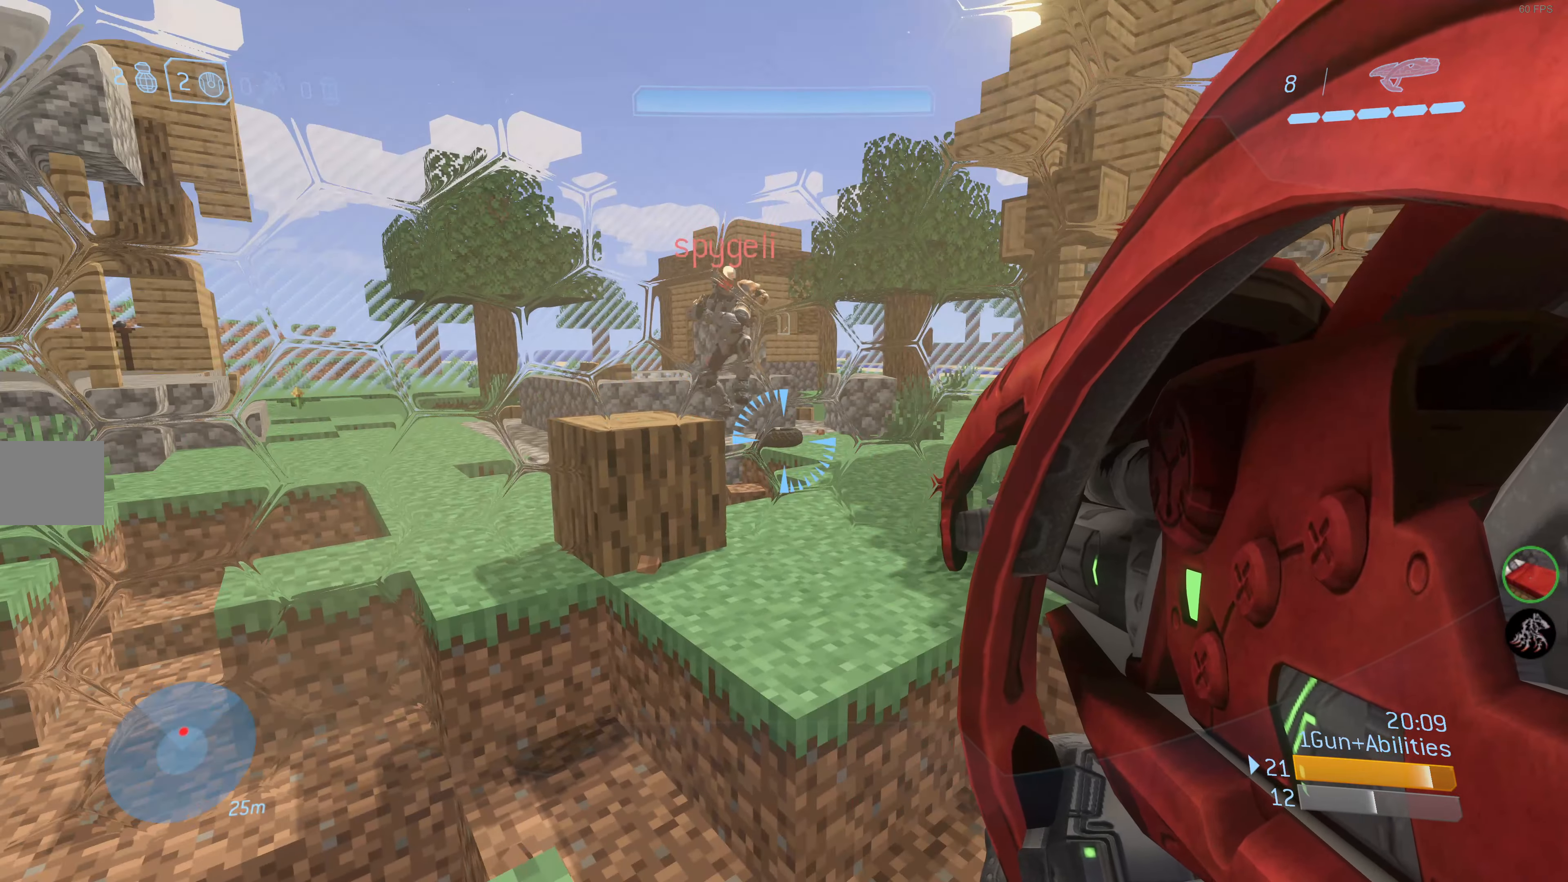
{"buttons": [], "left_stick": "center", "right_stick": "up-right", "events": [[150, "right_stick", "up-left"], [234, "right_stick", "center"], [484, "right_stick", "up-right"]]}
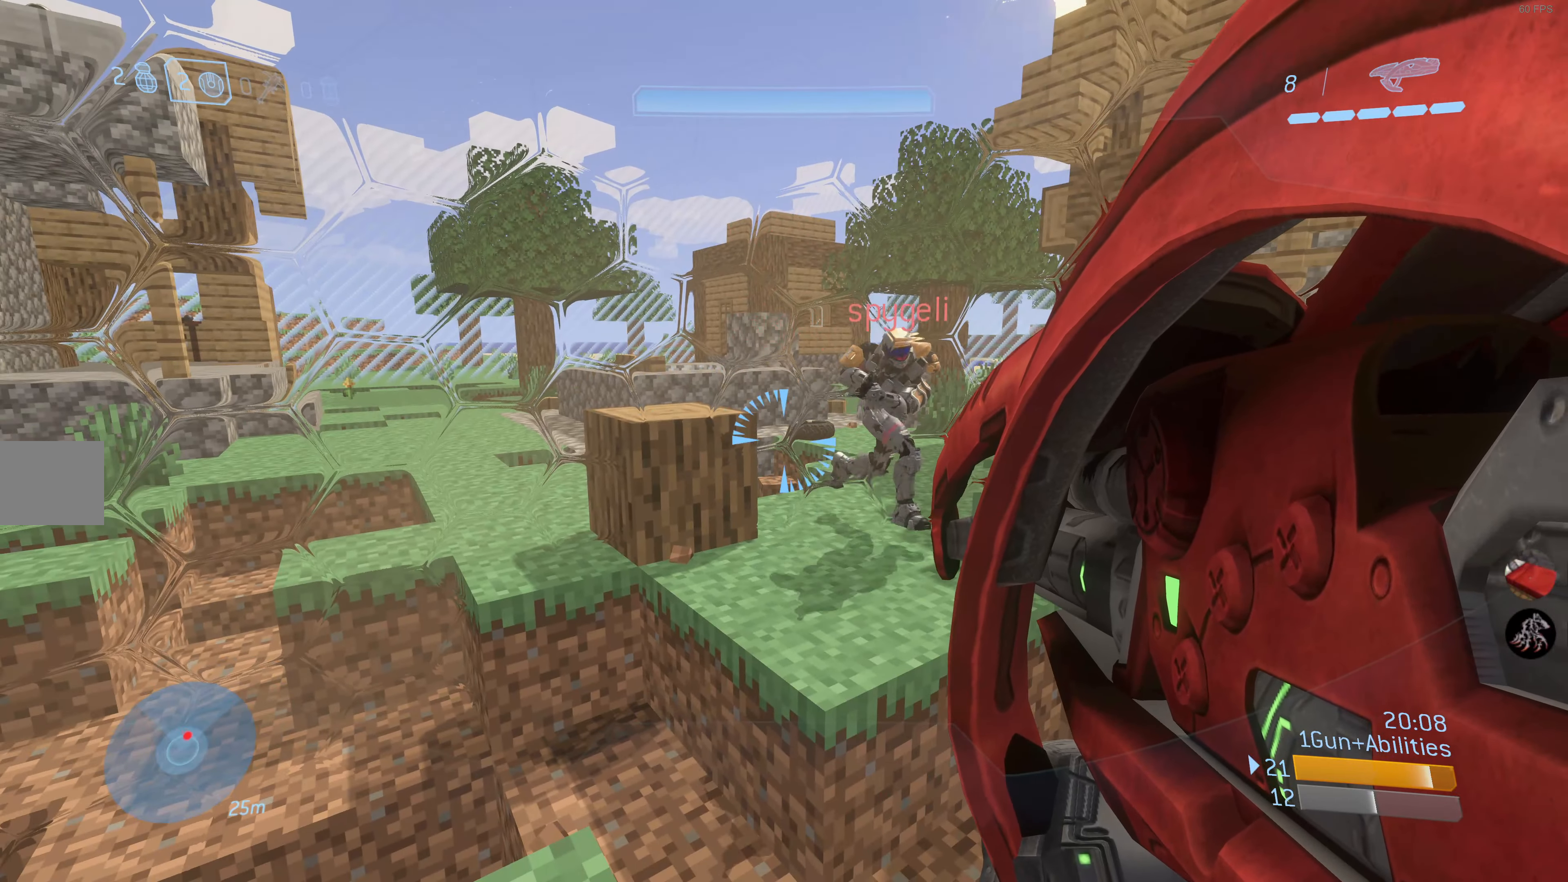
{"buttons": [], "left_stick": "down-right", "right_stick": "center", "events": [[84, "L2", "down"], [84, "left_stick", "down"], [150, "right_stick", "center"], [167, "L3", "down"], [234, "L2", "up"], [234, "L3", "up"], [234, "left_stick", "down-right"], [250, "right_stick", "down-right"], [300, "right_stick", "center"]]}
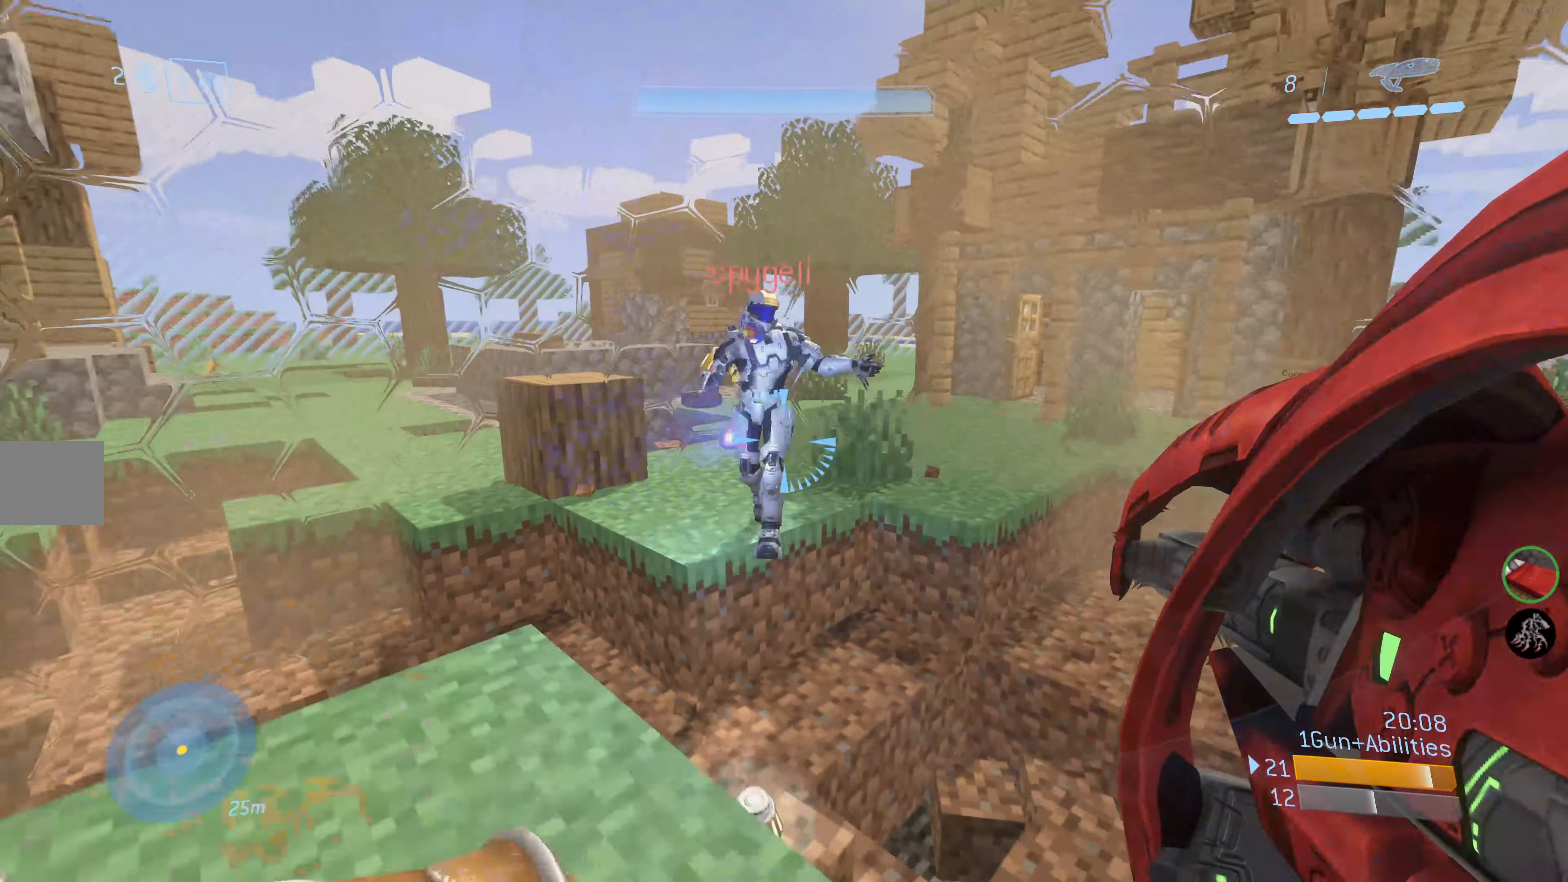
{"buttons": [], "left_stick": "down-right", "right_stick": "center", "events": []}
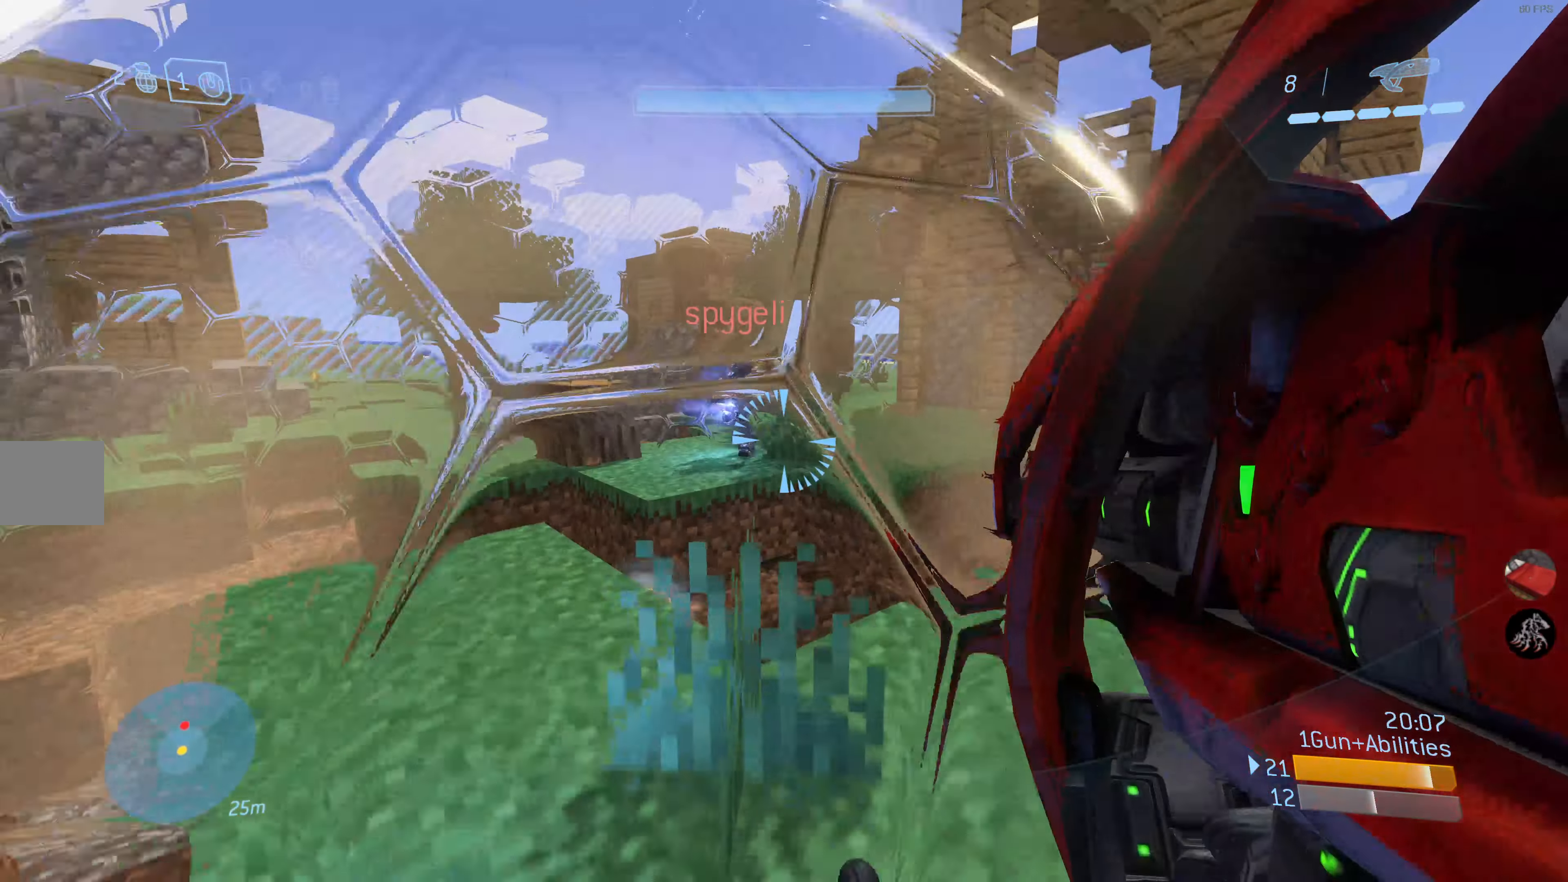
{"buttons": [], "left_stick": "down-right", "right_stick": "center", "events": []}
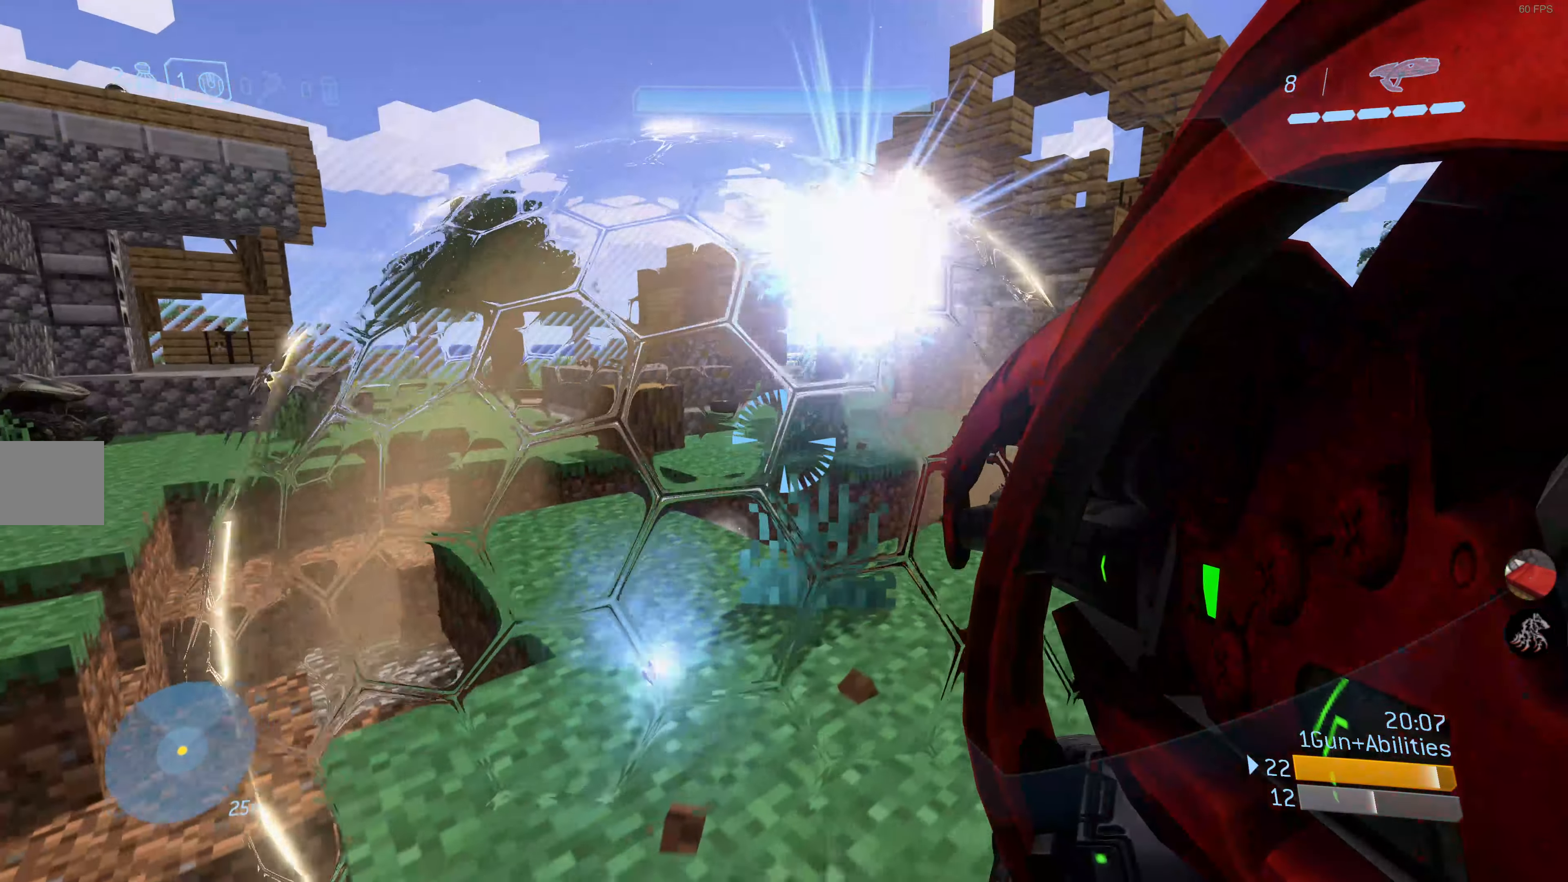
{"buttons": [], "left_stick": "center", "right_stick": "right", "events": [[50, "left_stick", "center"], [500, "right_stick", "right"]]}
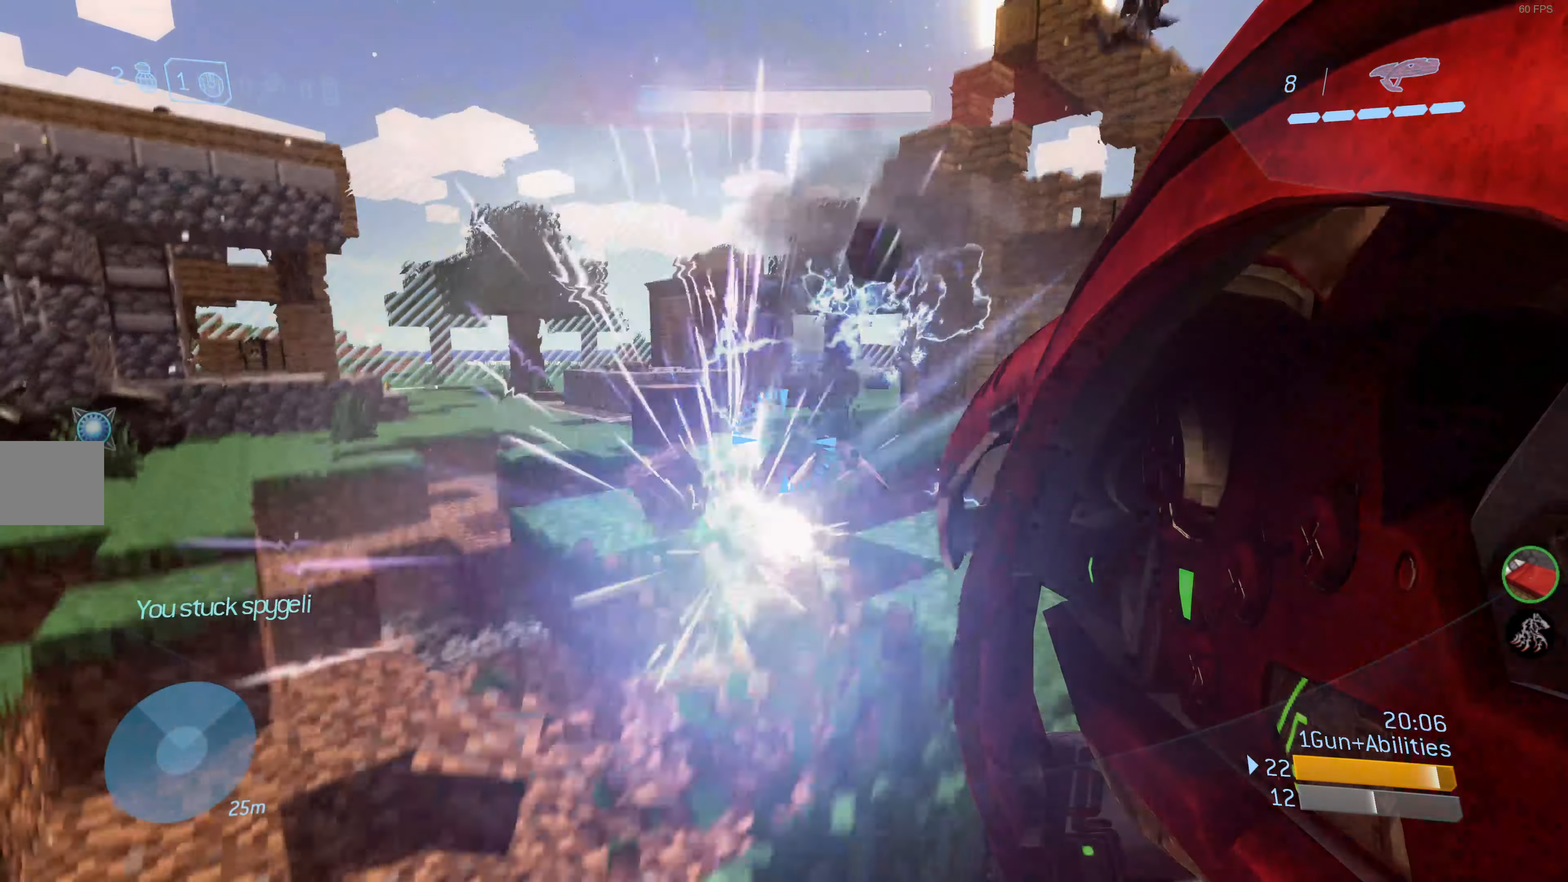
{"buttons": [], "left_stick": "center", "right_stick": "center", "events": [[167, "right_stick", "center"]]}
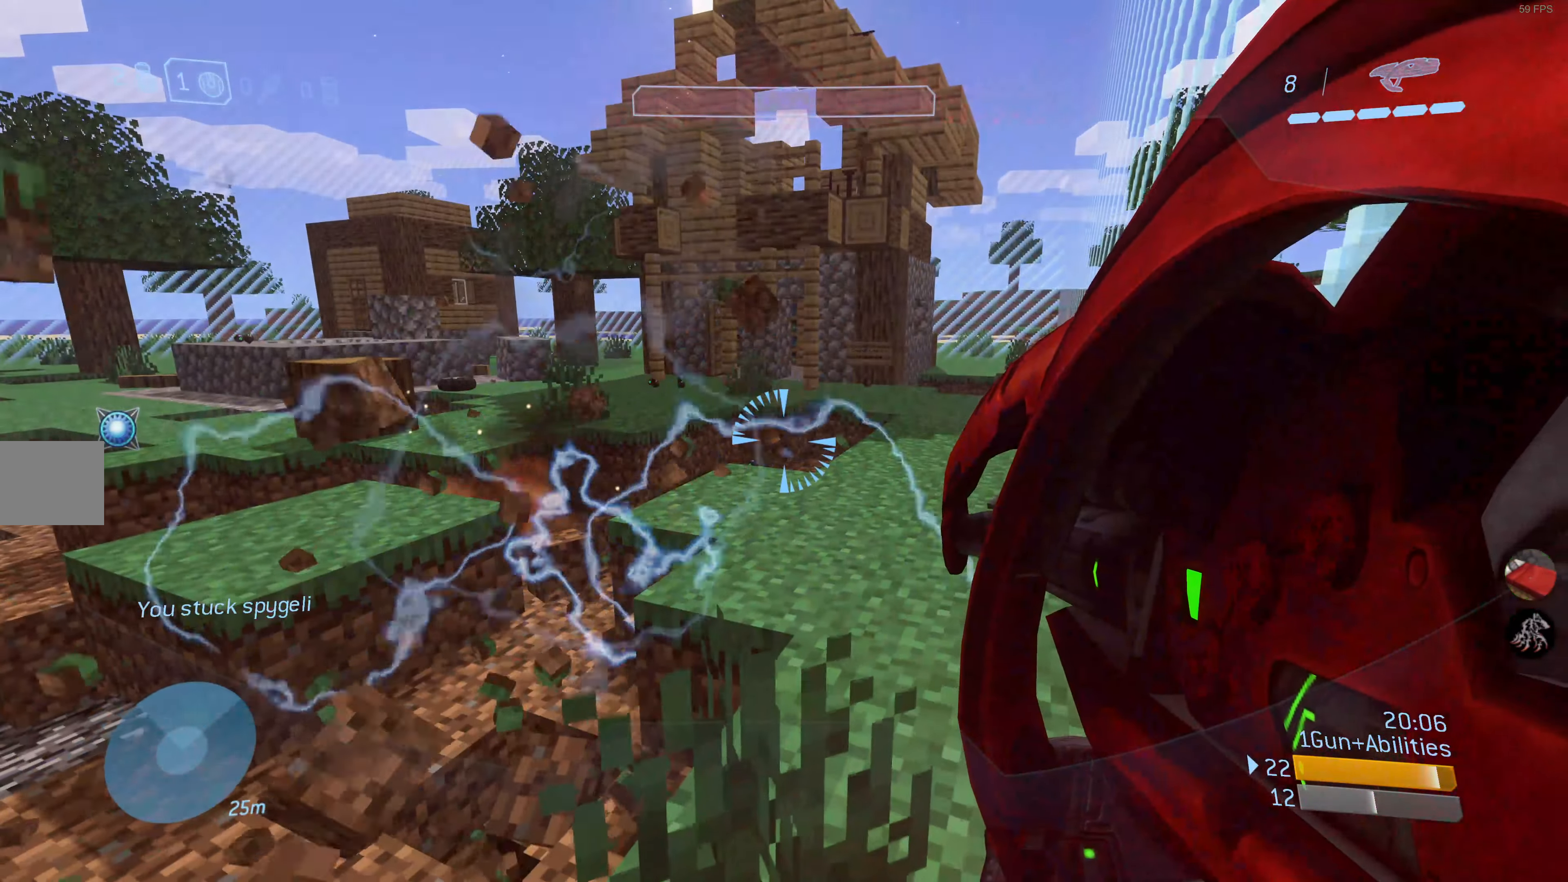
{"buttons": [], "left_stick": "up-right", "right_stick": "center", "events": [[84, "left_stick", "up-right"]]}
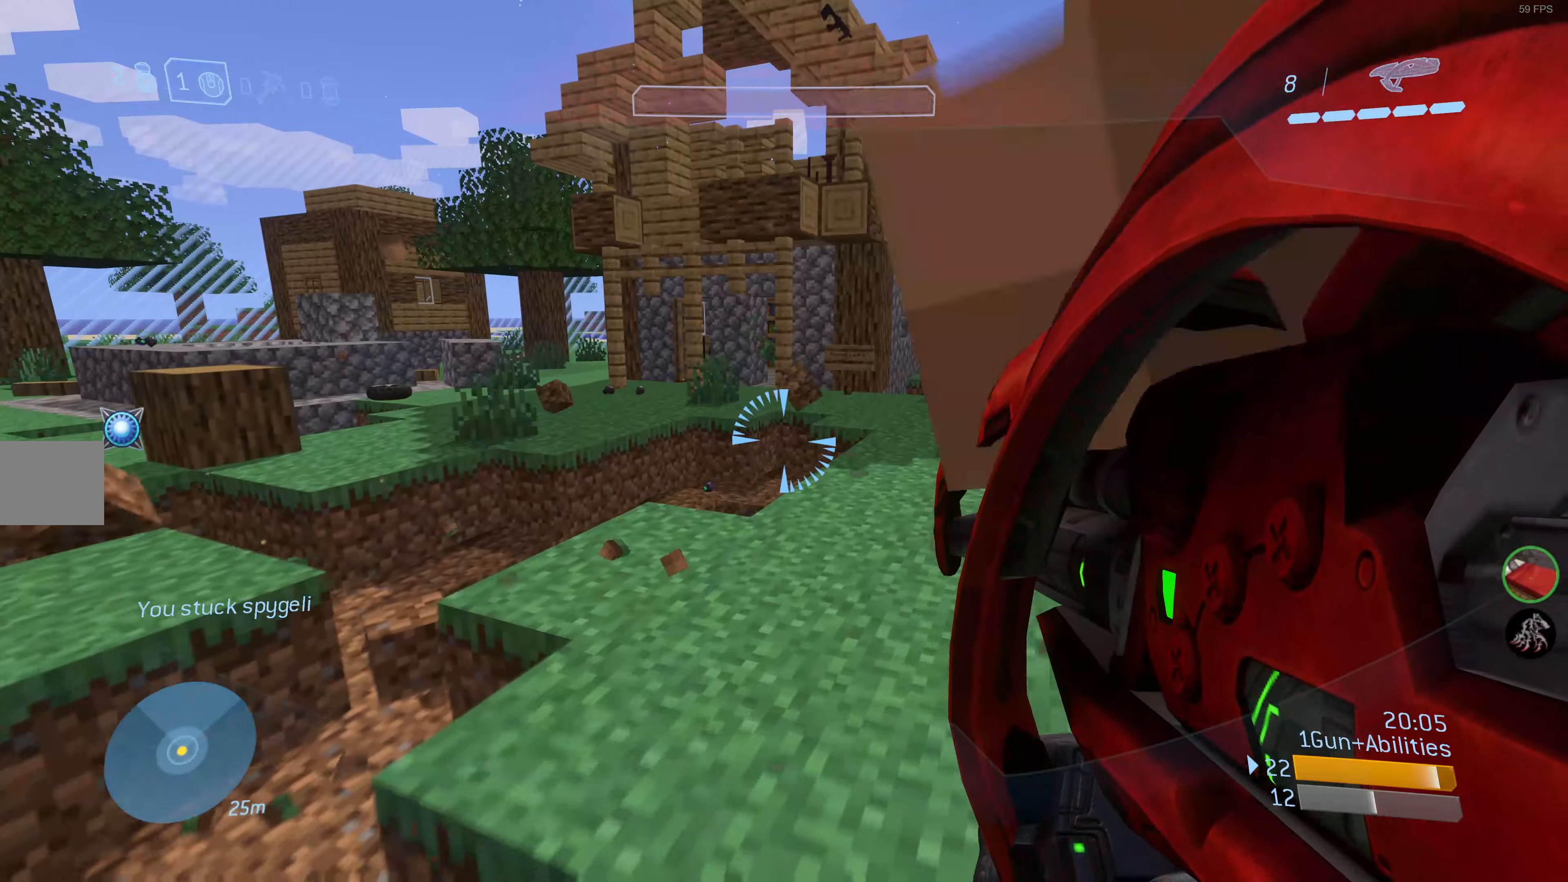
{"buttons": [], "left_stick": "up-right", "right_stick": "center", "events": []}
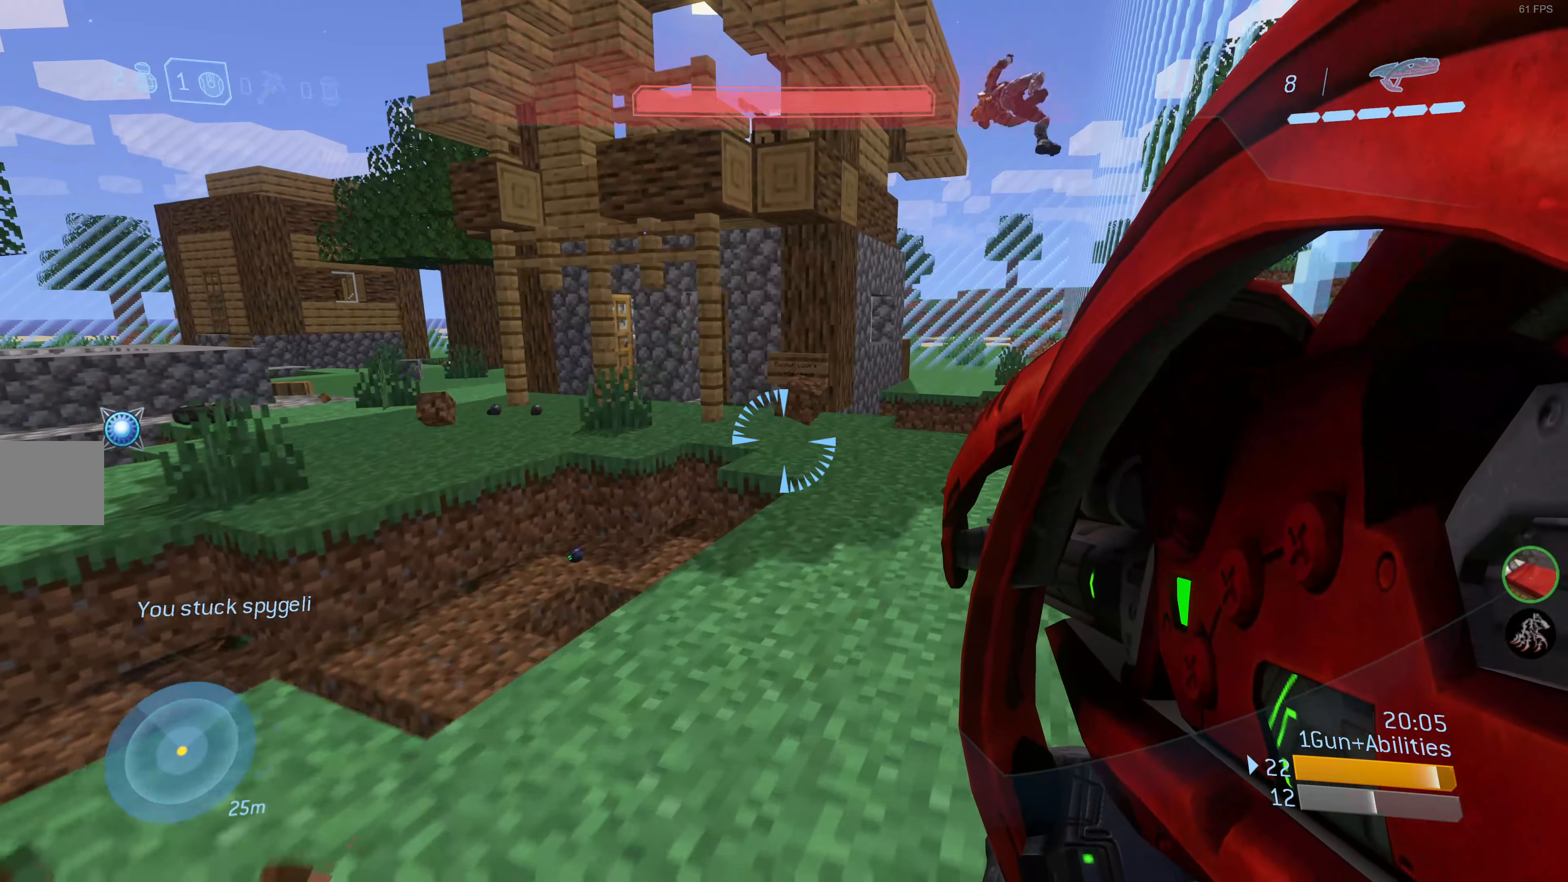
{"buttons": [], "left_stick": "up", "right_stick": "center", "events": [[83, "right_stick", "right"], [183, "left_stick", "up"], [250, "right_stick", "center"]]}
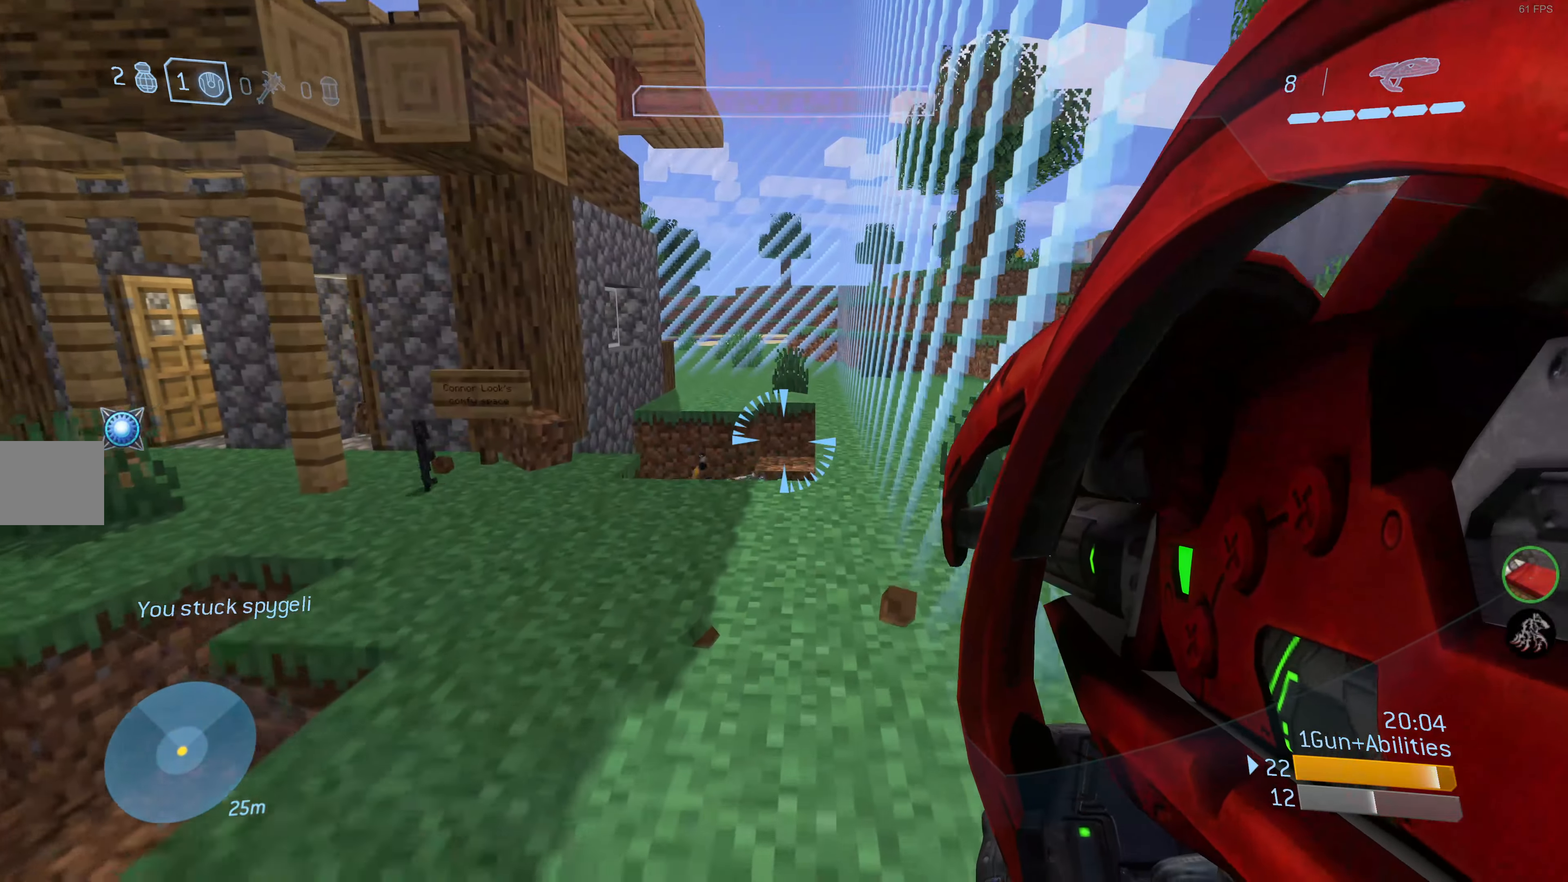
{"buttons": [], "left_stick": "up", "right_stick": "center", "events": []}
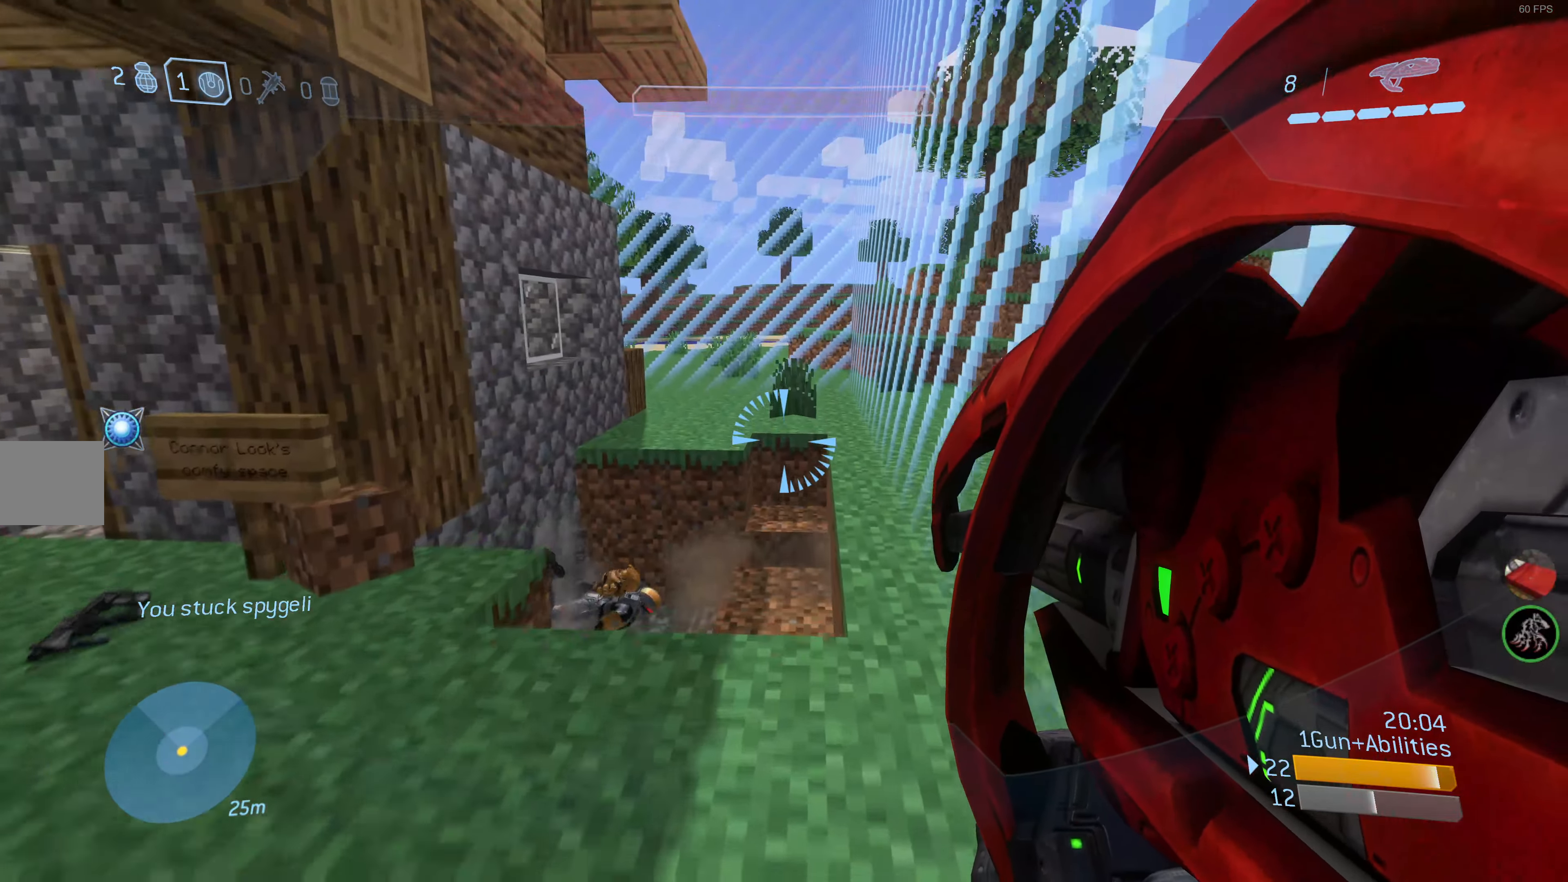
{"buttons": [], "left_stick": "up", "right_stick": "center", "events": []}
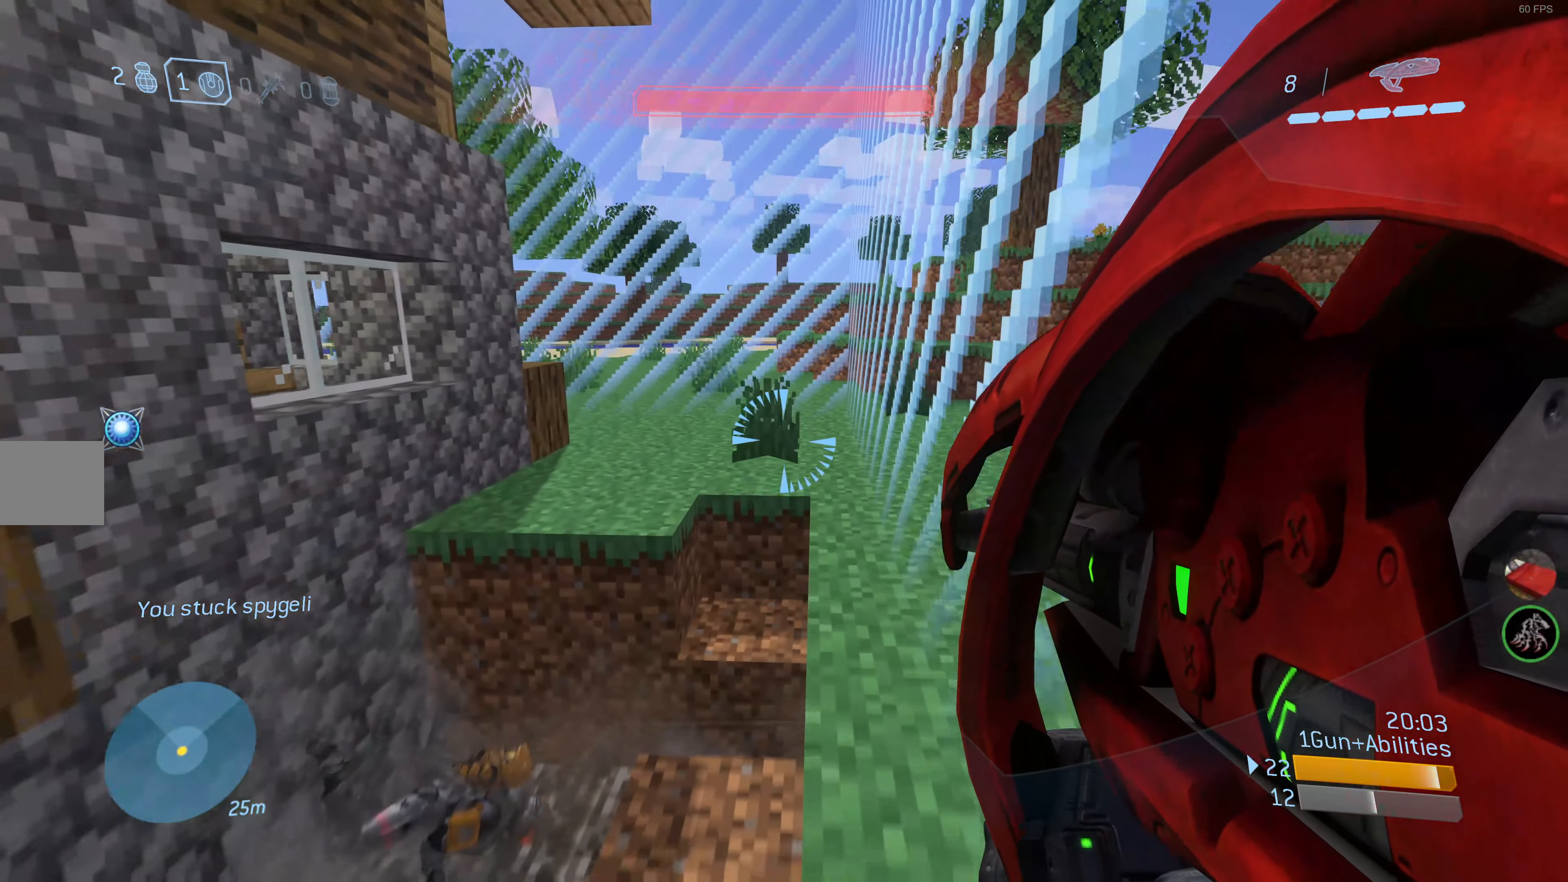
{"buttons": [], "left_stick": "up", "right_stick": "center", "events": []}
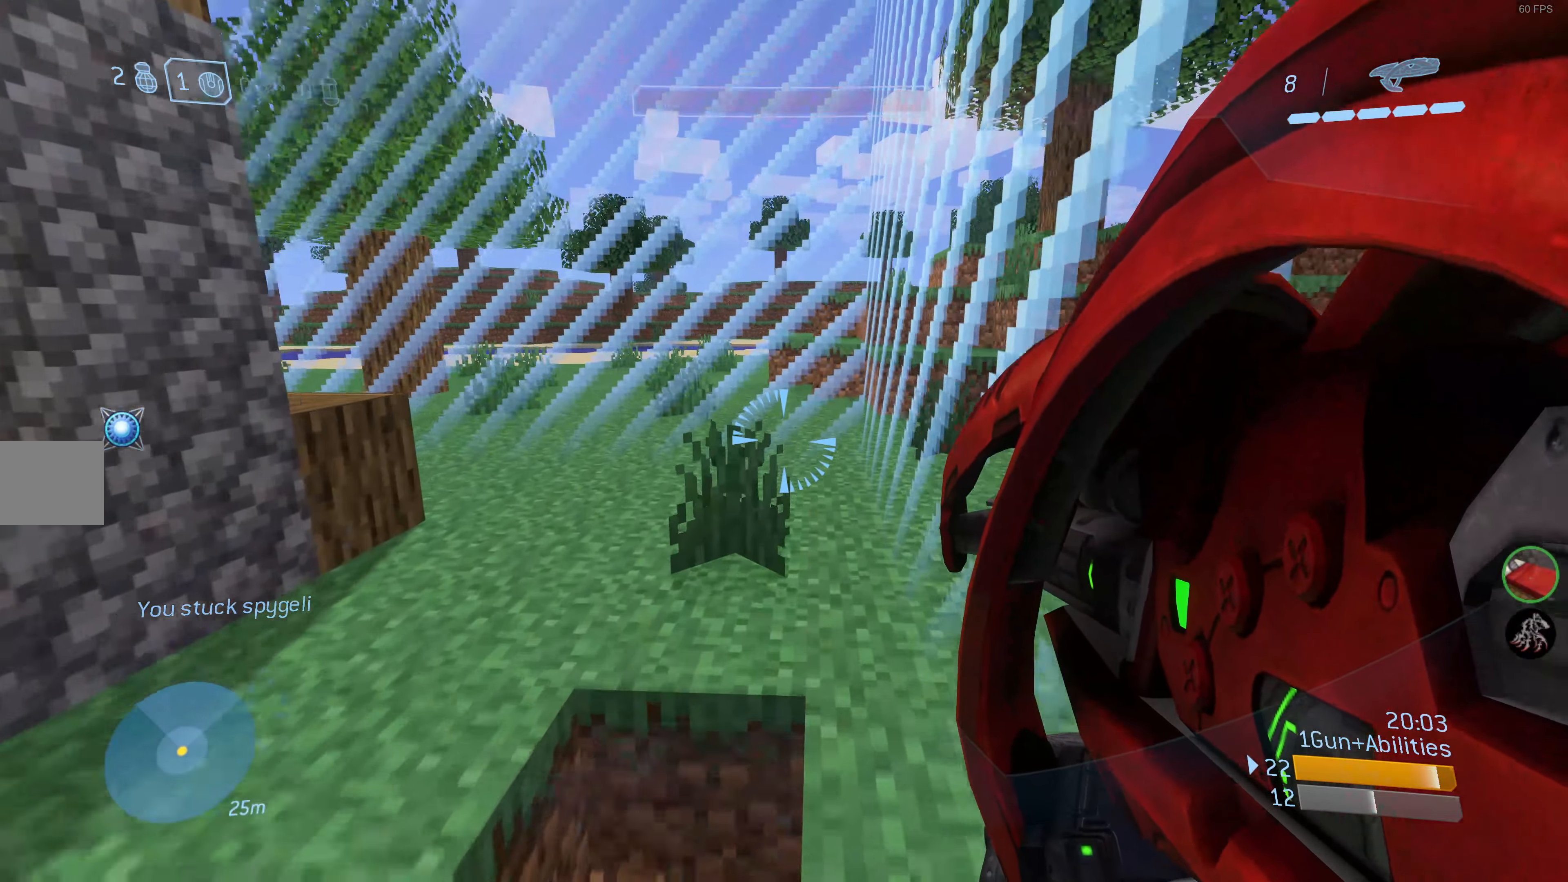
{"buttons": [], "left_stick": "up-right", "right_stick": "left", "events": [[100, "right_stick", "left"], [200, "left_stick", "up-right"]]}
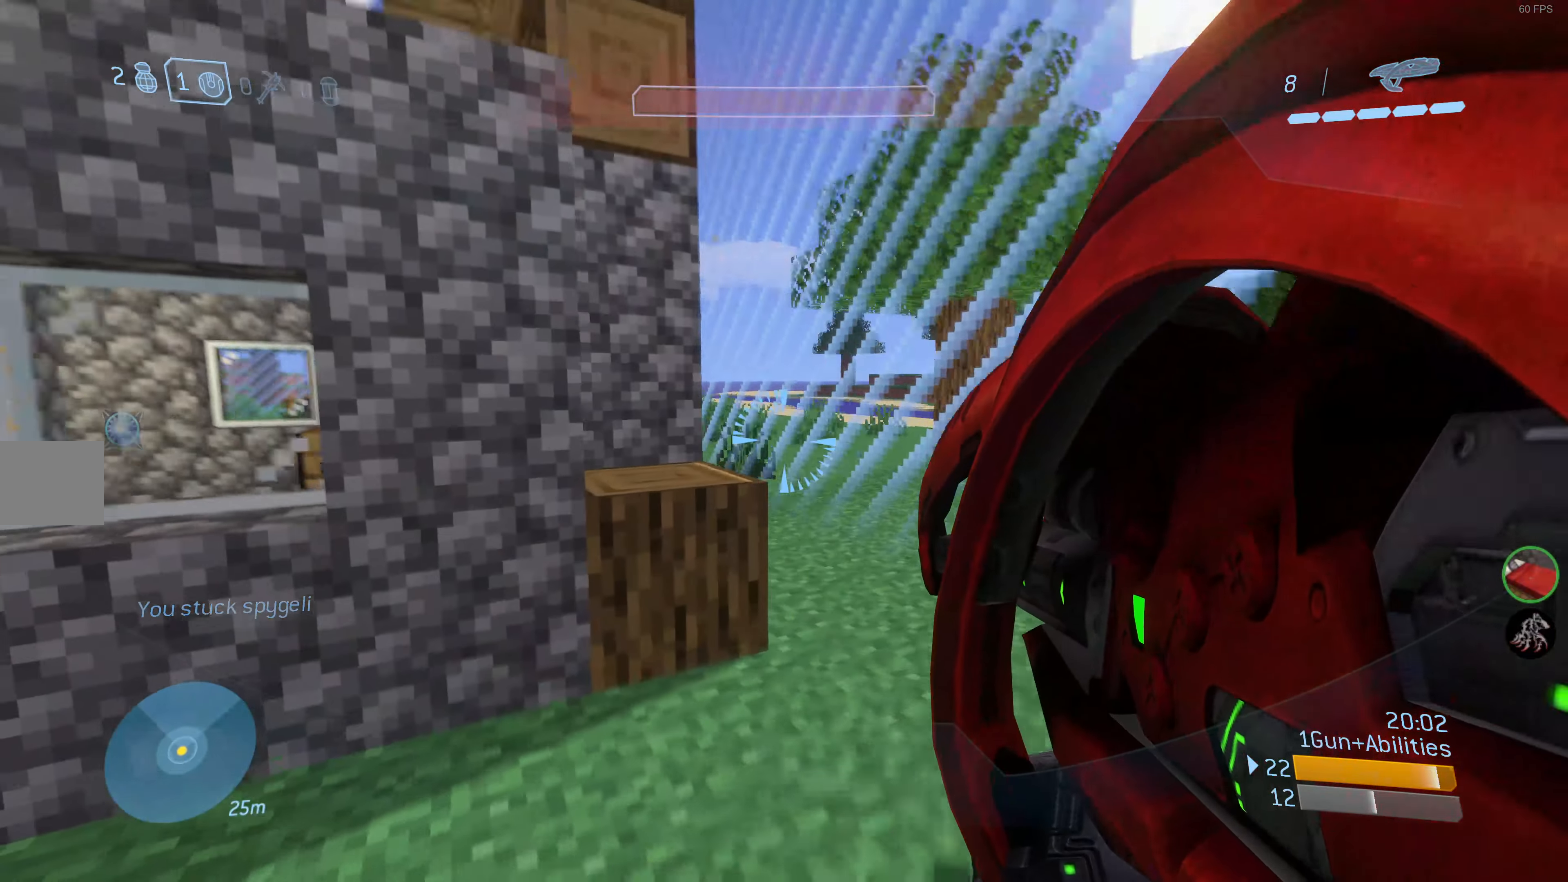
{"buttons": [], "left_stick": "center", "right_stick": "center", "events": [[166, "left_stick", "right"], [400, "left_stick", "center"], [466, "right_stick", "center"]]}